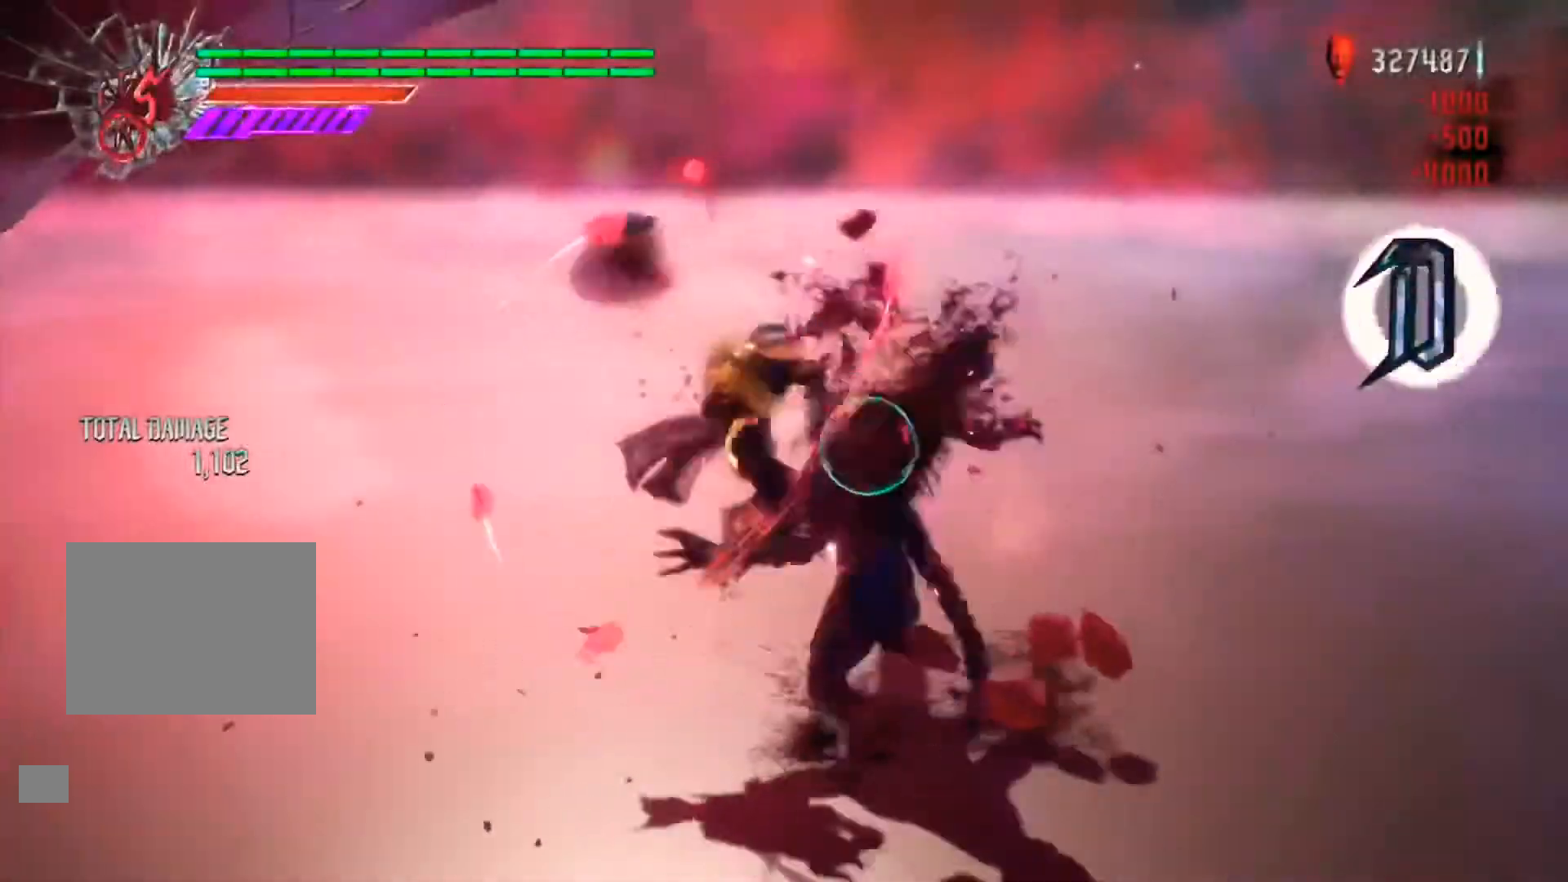
Gameplay with a controller (Xbox layout); each line is a JSON object with the inputs held at the frame after it (dt_ms = milliseconds from this image to that frame). "events" lists button and stick changes between this image and that frame as [ms after this image, input, new state], when the widget could be followed in between. Not read: L3 R3.
{"dt_ms": 500, "buttons": ["R1"], "left_stick": "down-right", "right_stick": "center", "events": [[33, "Y", "up"], [100, "Y", "down"], [267, "Y", "up"], [333, "Y", "down"], [467, "Y", "up"]]}
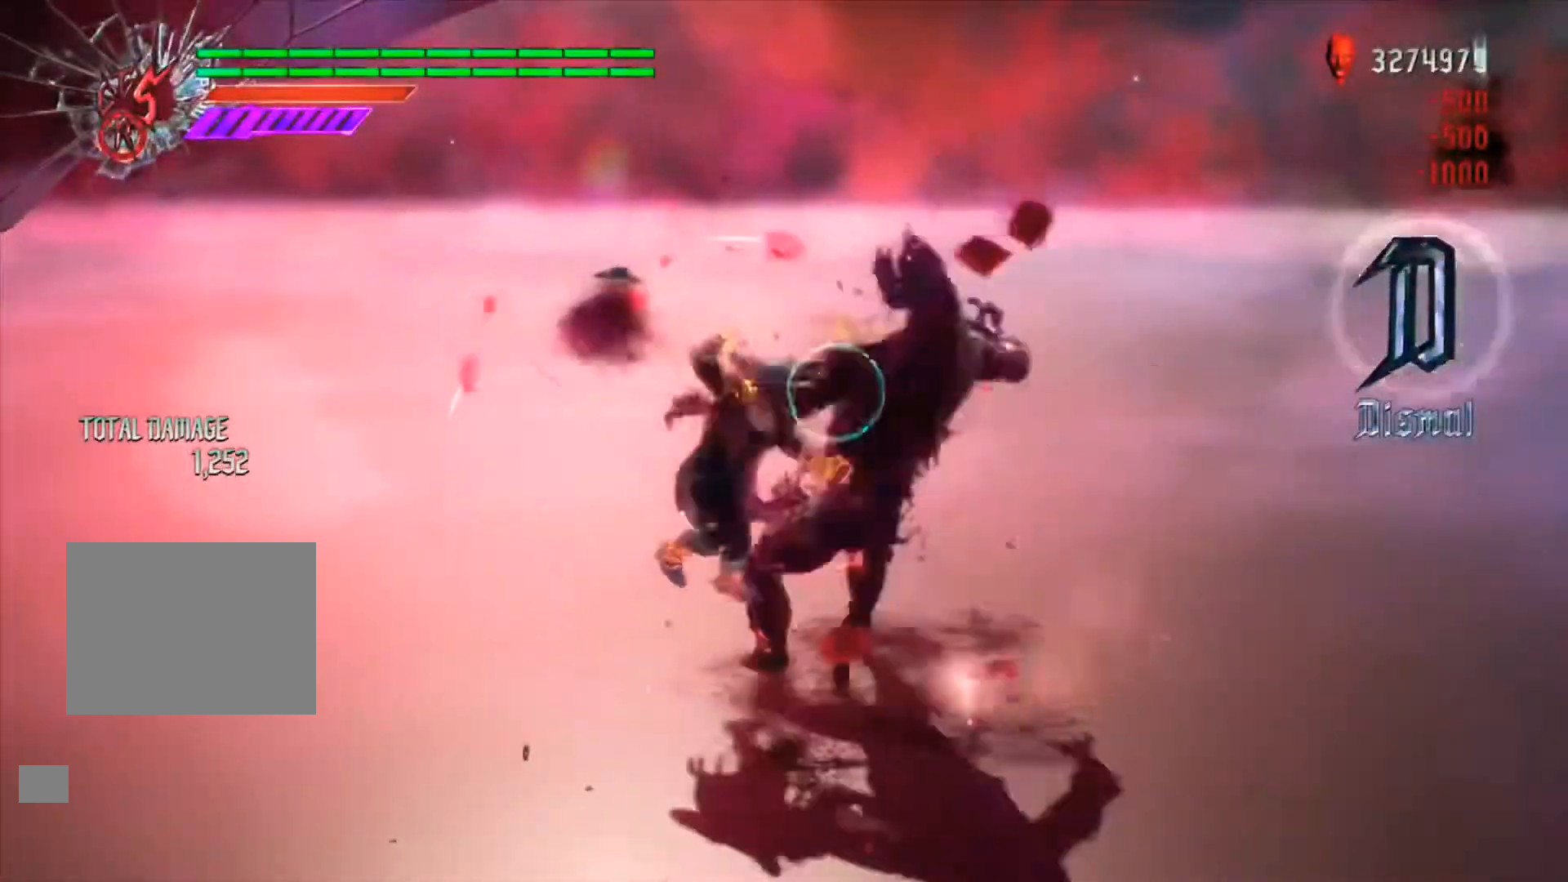
{"dt_ms": 500, "buttons": ["R1"], "left_stick": "down-right", "right_stick": "center", "events": [[167, "R2", "down"], [300, "R2", "up"], [400, "Y", "down"], [500, "Y", "up"]]}
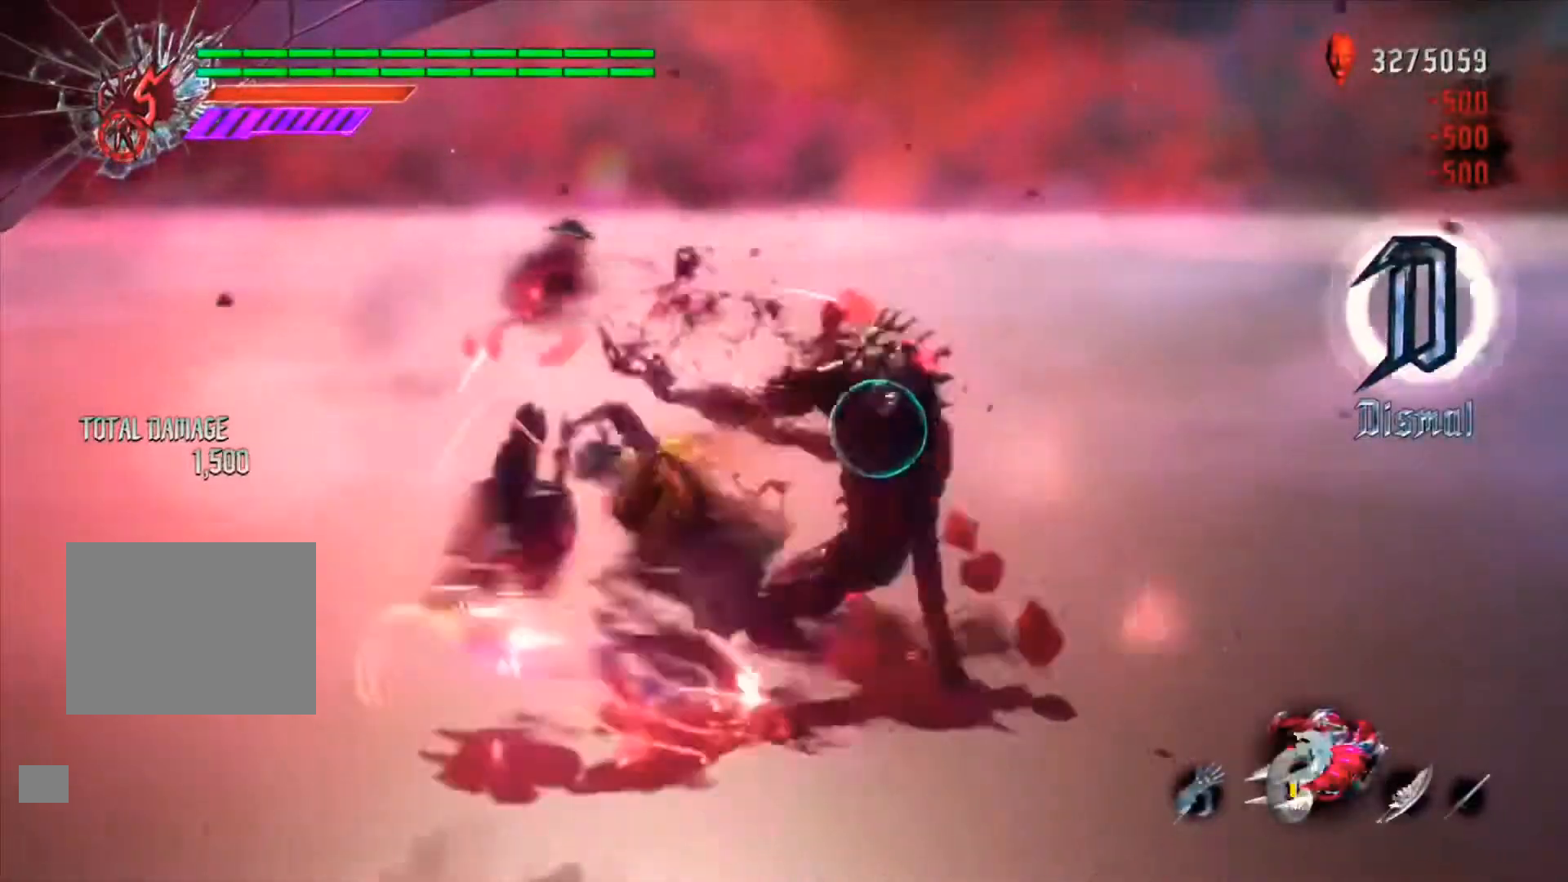
{"dt_ms": 500, "buttons": ["Y", "R1"], "left_stick": "down-right", "right_stick": "center", "events": [[67, "Y", "down"], [200, "Y", "up"], [233, "left_stick", "up"], [267, "Y", "down"], [433, "Y", "up"], [467, "Y", "down"], [500, "left_stick", "down-right"]]}
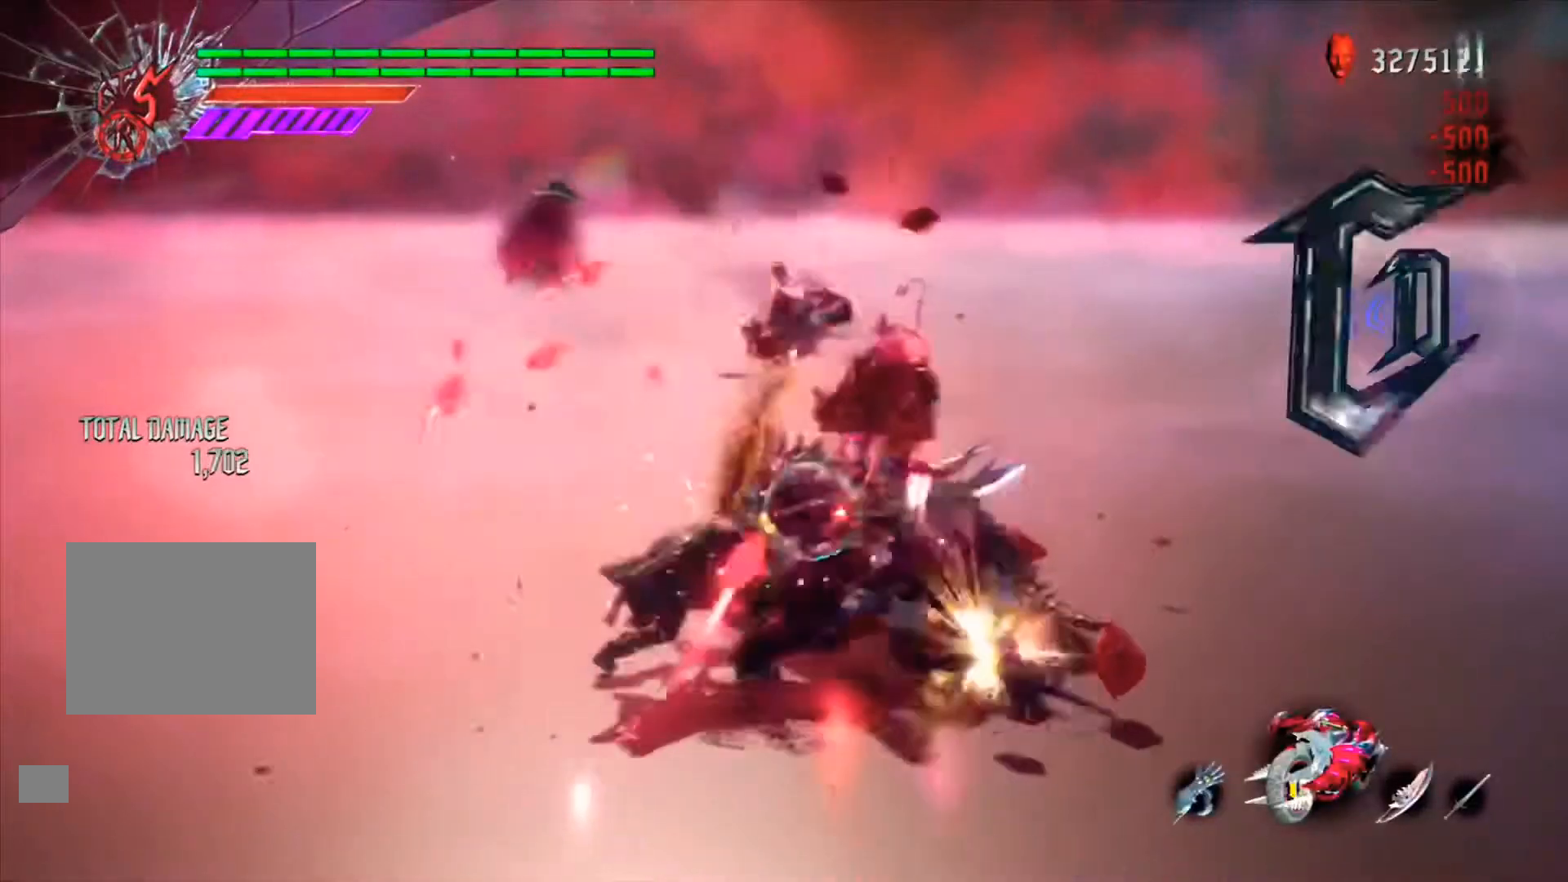
{"dt_ms": 500, "buttons": ["Y", "R1"], "left_stick": "down-right", "right_stick": "center", "events": [[167, "Y", "up"], [233, "Y", "down"], [433, "Y", "up"], [467, "Y", "down"]]}
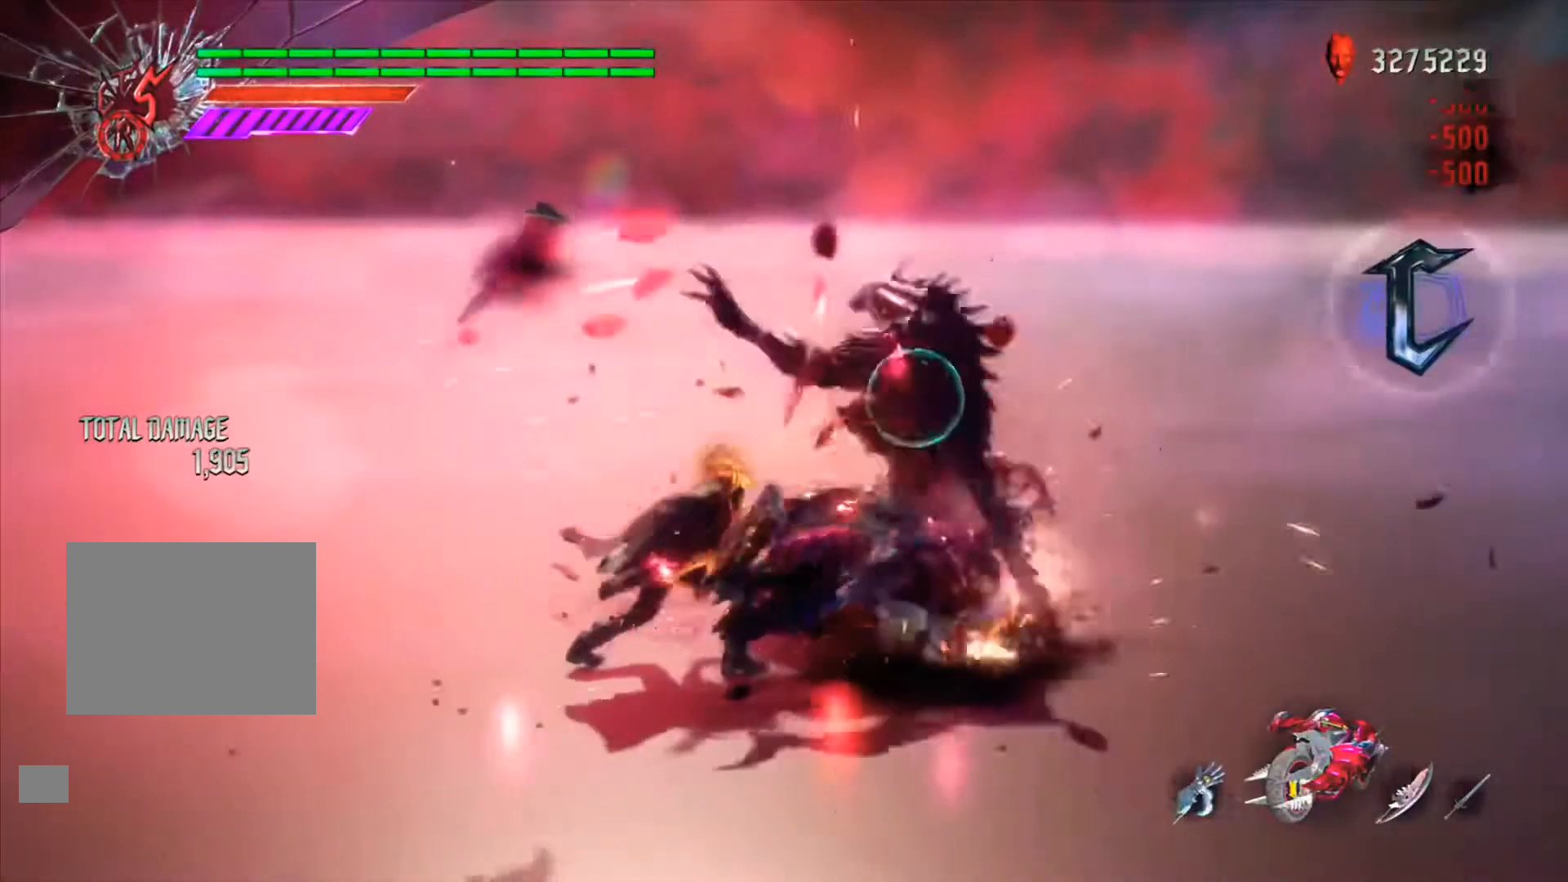
{"dt_ms": 500, "buttons": ["Y", "R1"], "left_stick": "down-right", "right_stick": "center", "events": [[167, "Y", "up"], [200, "Y", "down"], [400, "Y", "up"], [433, "Y", "down"]]}
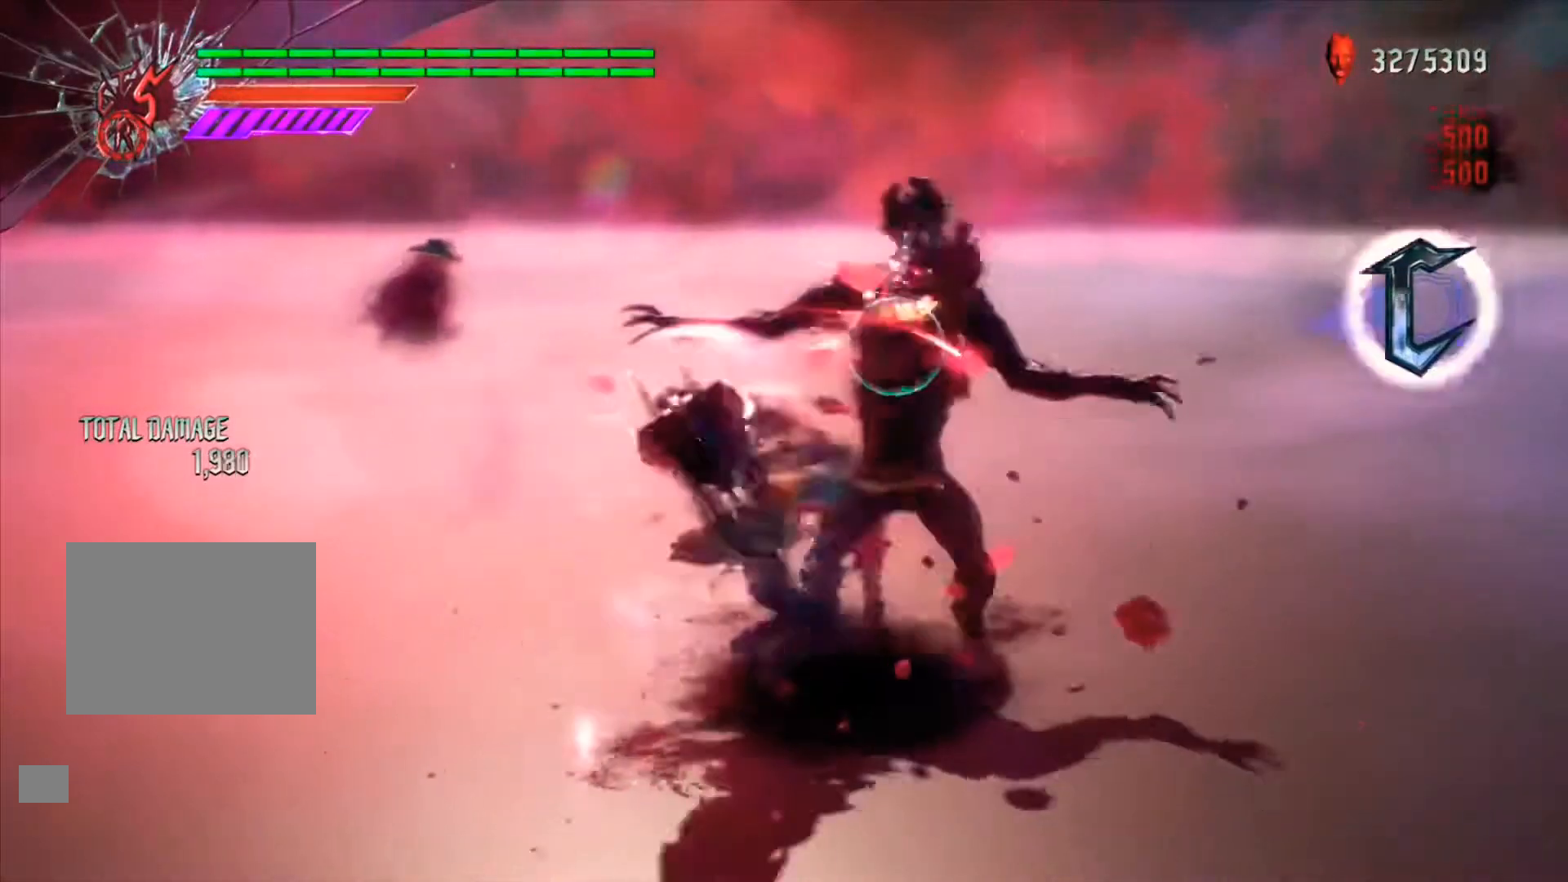
{"dt_ms": 500, "buttons": ["Y", "R1"], "left_stick": "up", "right_stick": "center", "events": [[133, "left_stick", "up"]]}
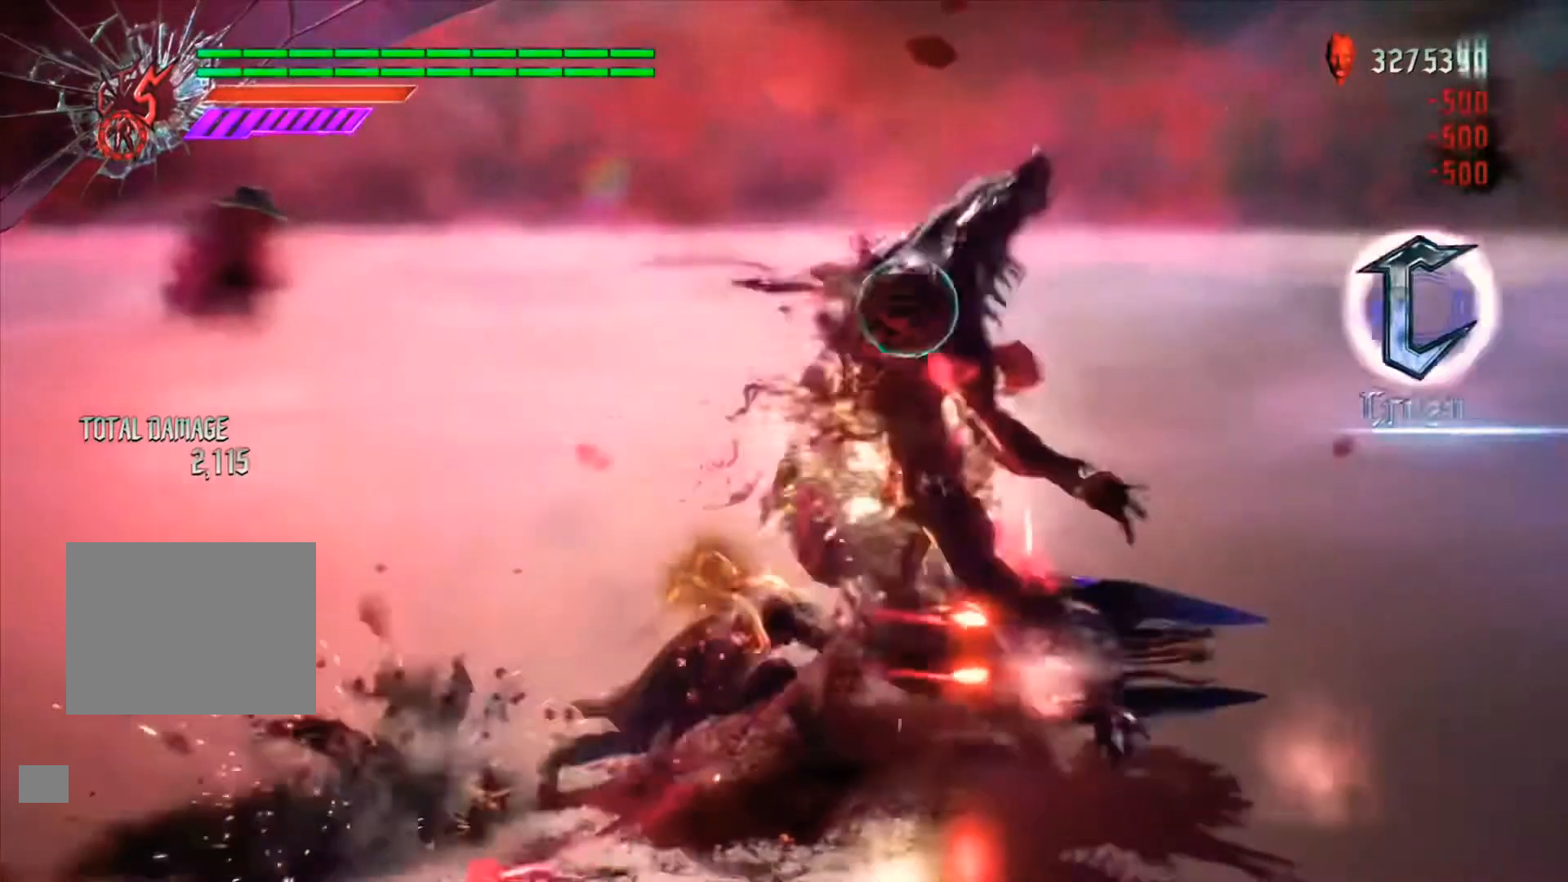
{"dt_ms": 500, "buttons": ["R1", "R2"], "left_stick": "center", "right_stick": "center", "events": [[133, "left_stick", "center"], [400, "Y", "up"], [467, "R2", "down"]]}
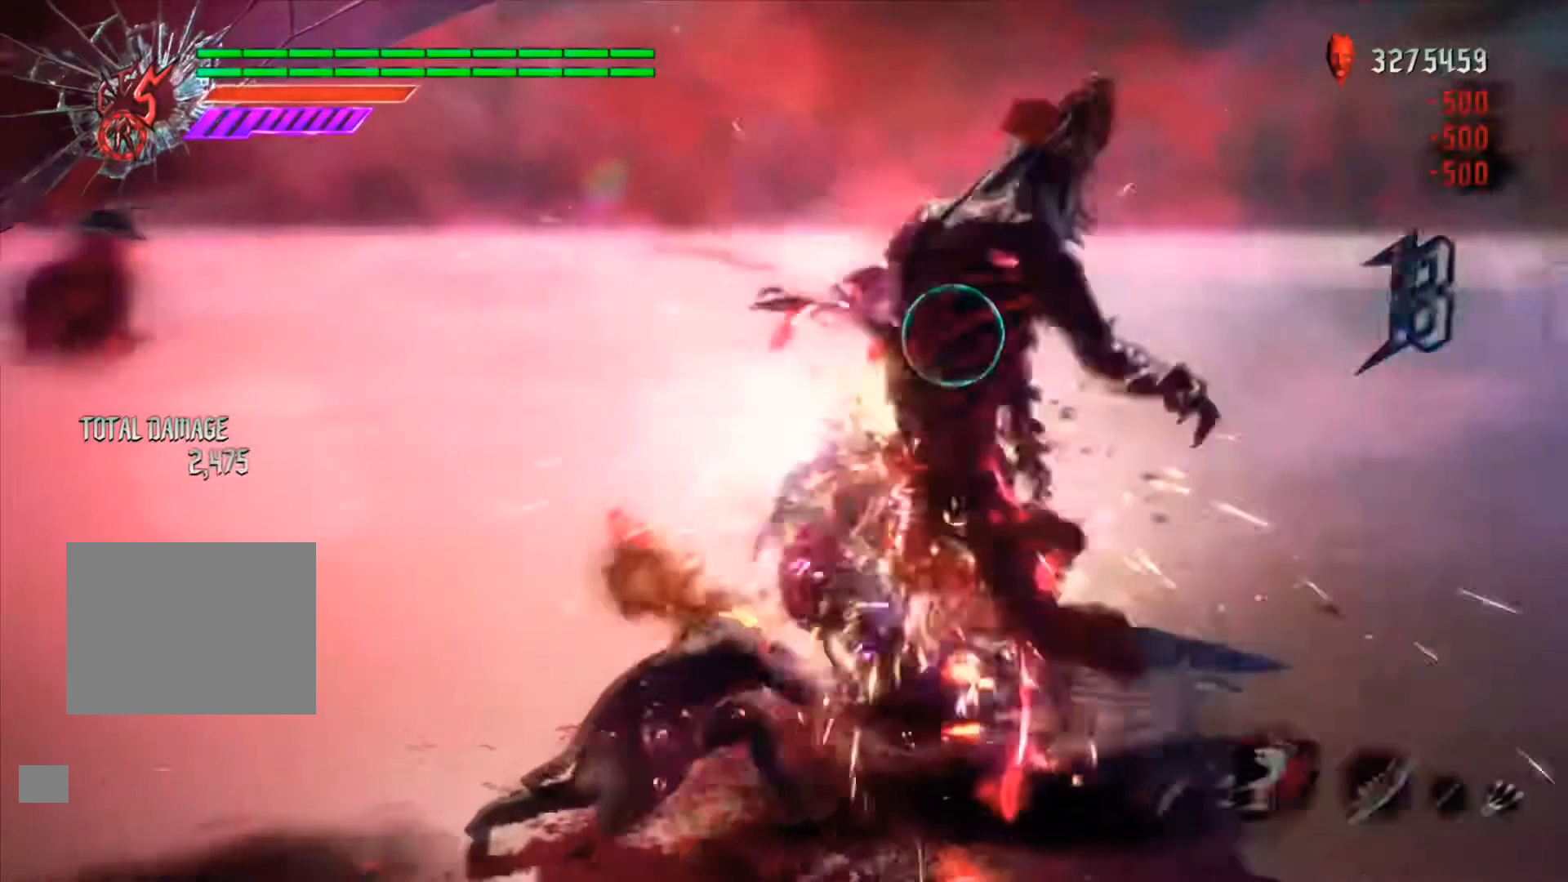
{"dt_ms": 500, "buttons": ["B", "R1"], "left_stick": "up", "right_stick": "center", "events": [[100, "R2", "up"], [200, "DPAD_UP", "down"], [333, "DPAD_UP", "up"], [467, "B", "down"], [467, "left_stick", "up"]]}
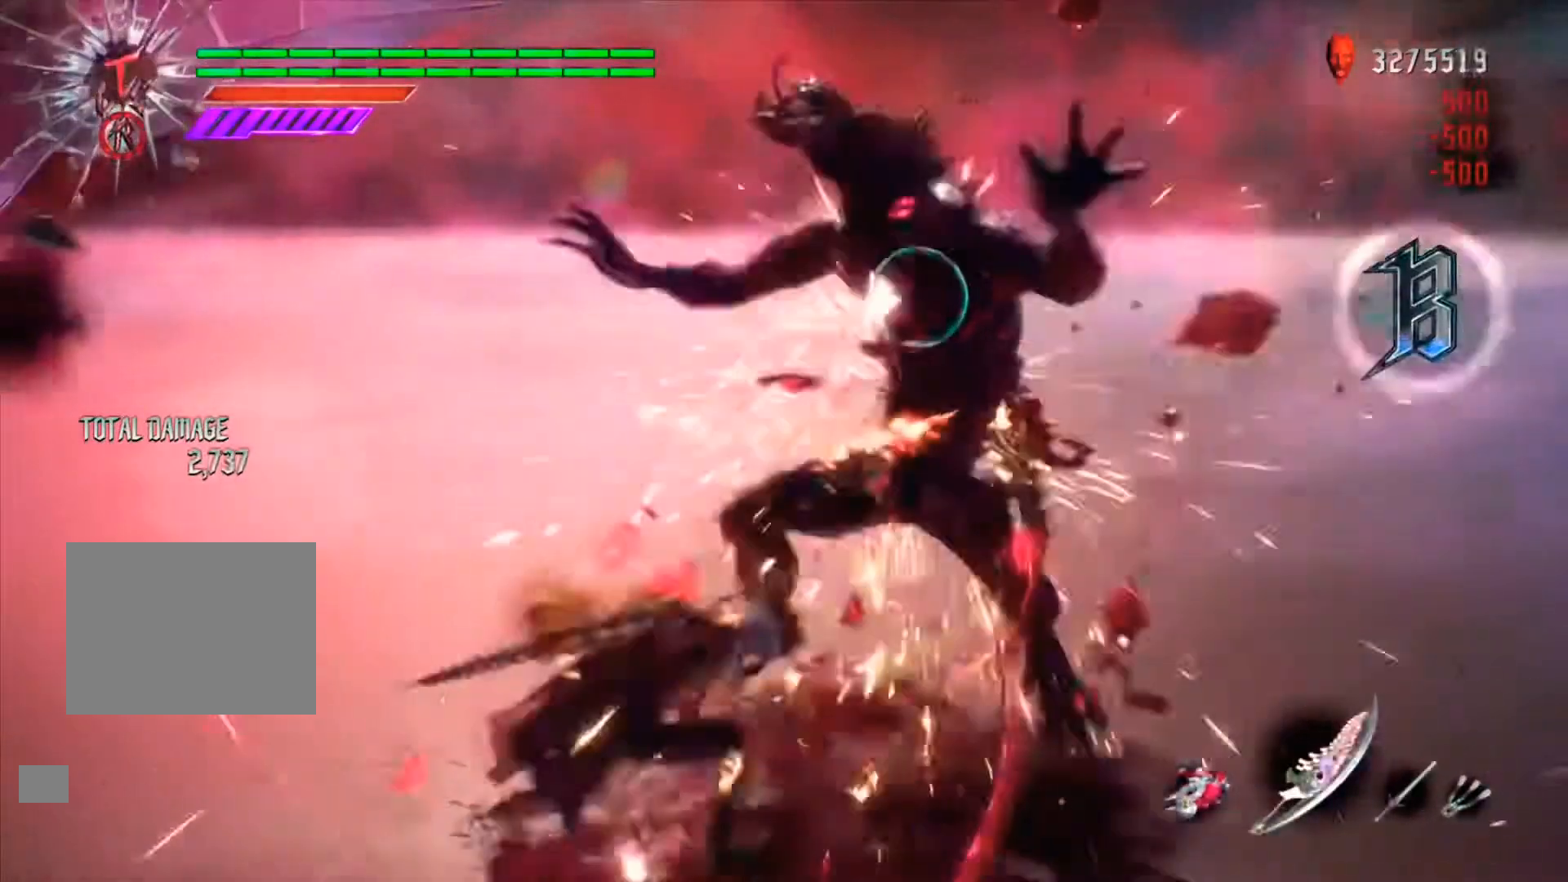
{"dt_ms": 500, "buttons": ["R1"], "left_stick": "up", "right_stick": "center", "events": [[33, "B", "up"], [100, "B", "down"], [167, "B", "up"], [200, "B", "down"], [333, "B", "up"], [400, "B", "down"], [467, "B", "up"]]}
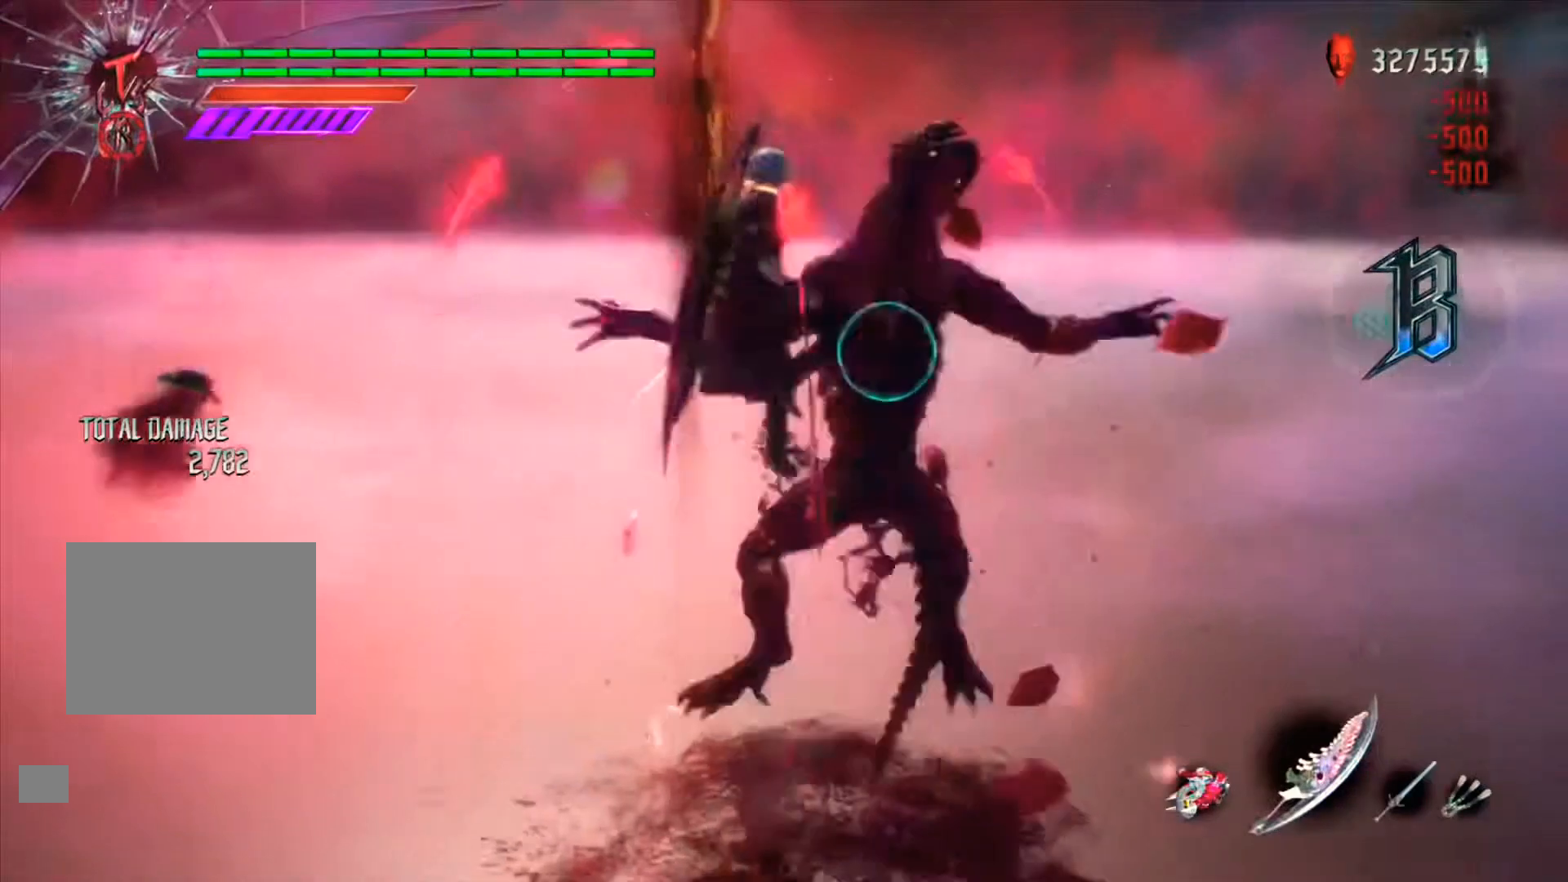
{"dt_ms": 500, "buttons": ["B", "R1"], "left_stick": "center", "right_stick": "center", "events": [[100, "DPAD_RIGHT", "down"], [167, "left_stick", "center"], [200, "DPAD_RIGHT", "up"], [367, "B", "down"]]}
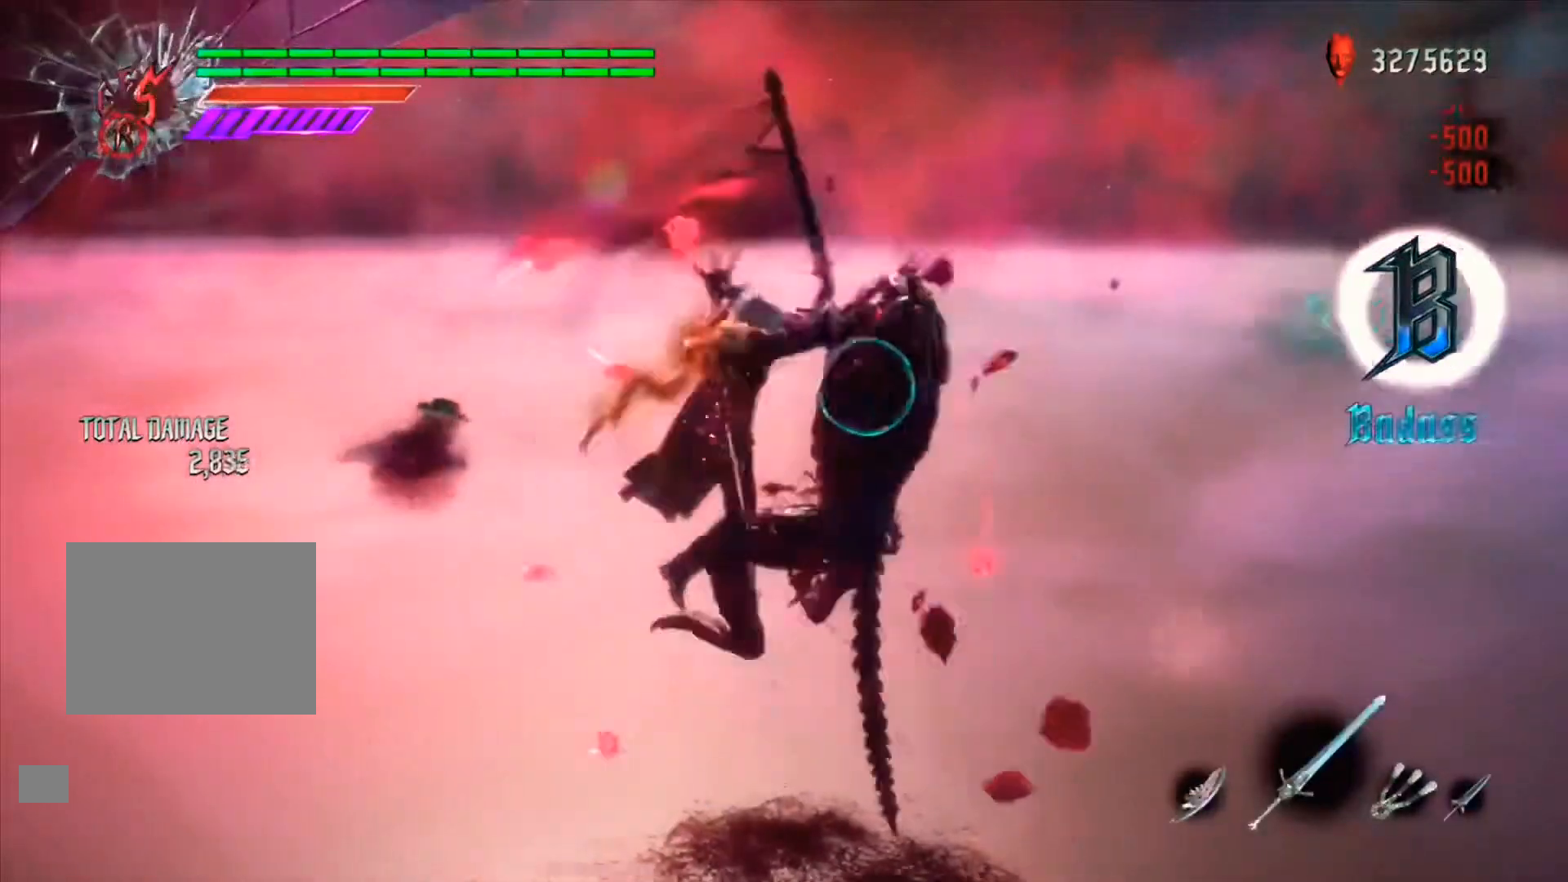
{"dt_ms": 500, "buttons": ["R1"], "left_stick": "center", "right_stick": "center", "events": [[67, "B", "up"], [133, "B", "down"], [200, "B", "up"], [267, "B", "down"], [333, "B", "up"], [400, "B", "down"], [467, "B", "up"]]}
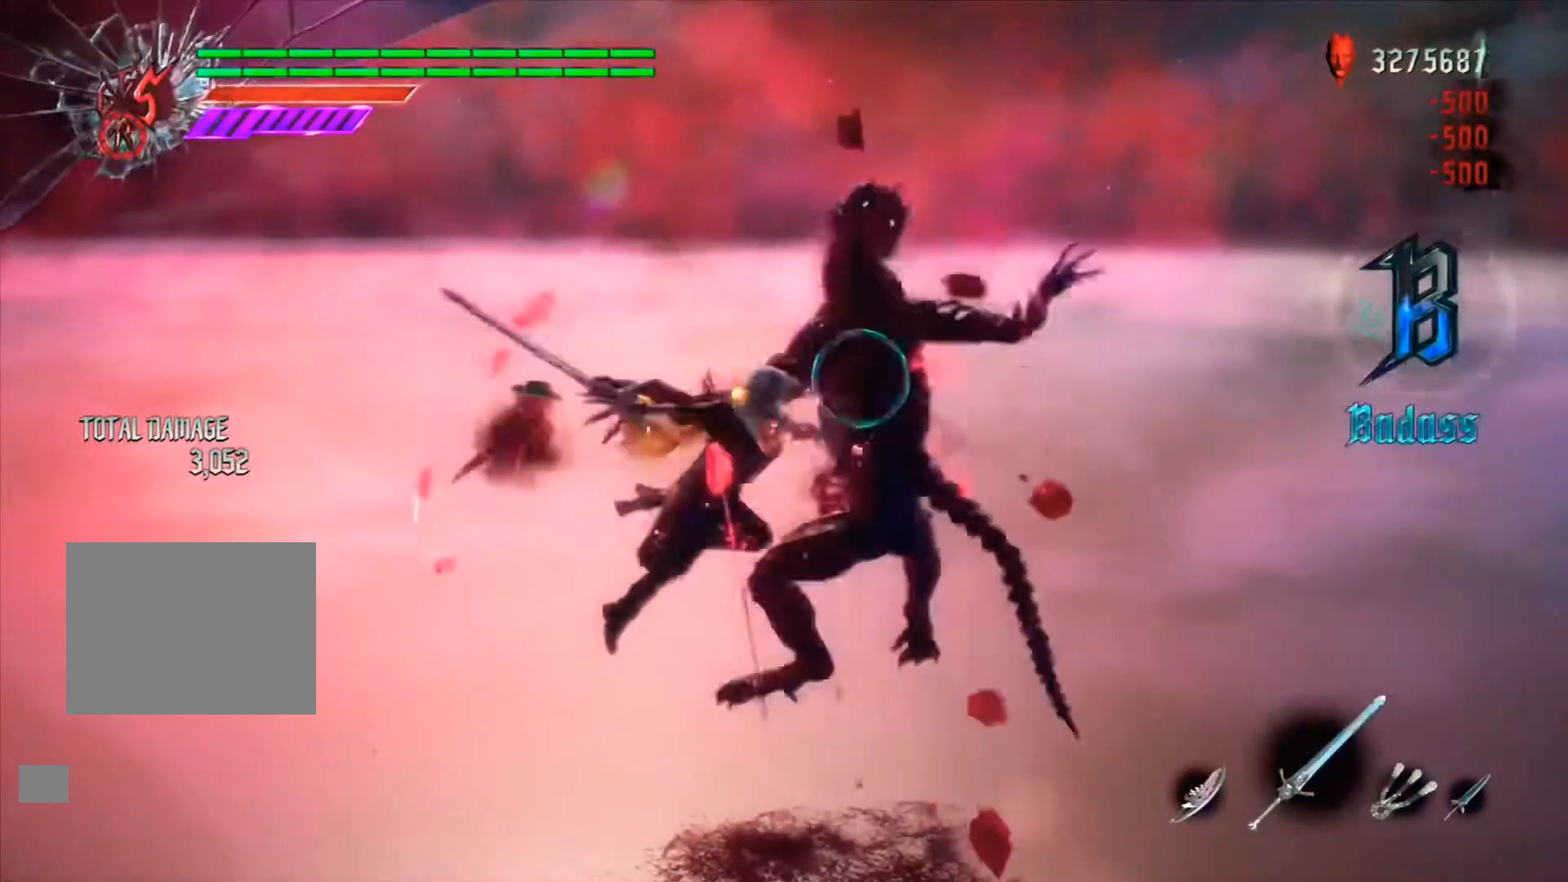
{"dt_ms": 500, "buttons": ["B", "R1"], "left_stick": "down-right", "right_stick": "center", "events": [[67, "B", "down"], [167, "B", "up"], [200, "left_stick", "down-right"], [233, "B", "down"], [333, "B", "up"], [400, "B", "down"]]}
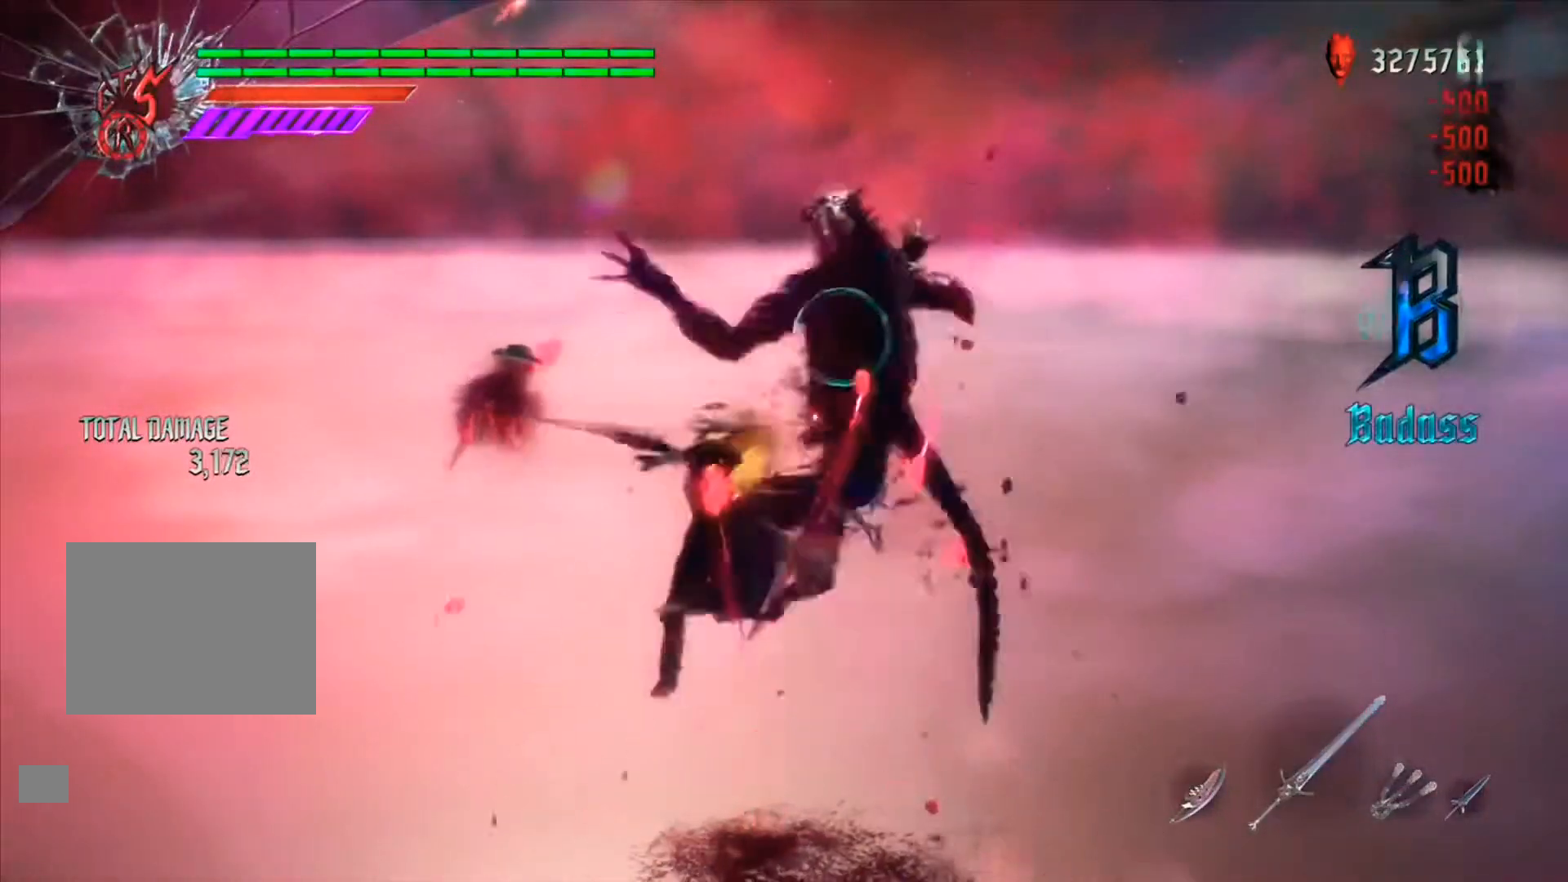
{"dt_ms": 500, "buttons": ["R1"], "left_stick": "up", "right_stick": "center", "events": [[233, "B", "up"], [267, "left_stick", "up"]]}
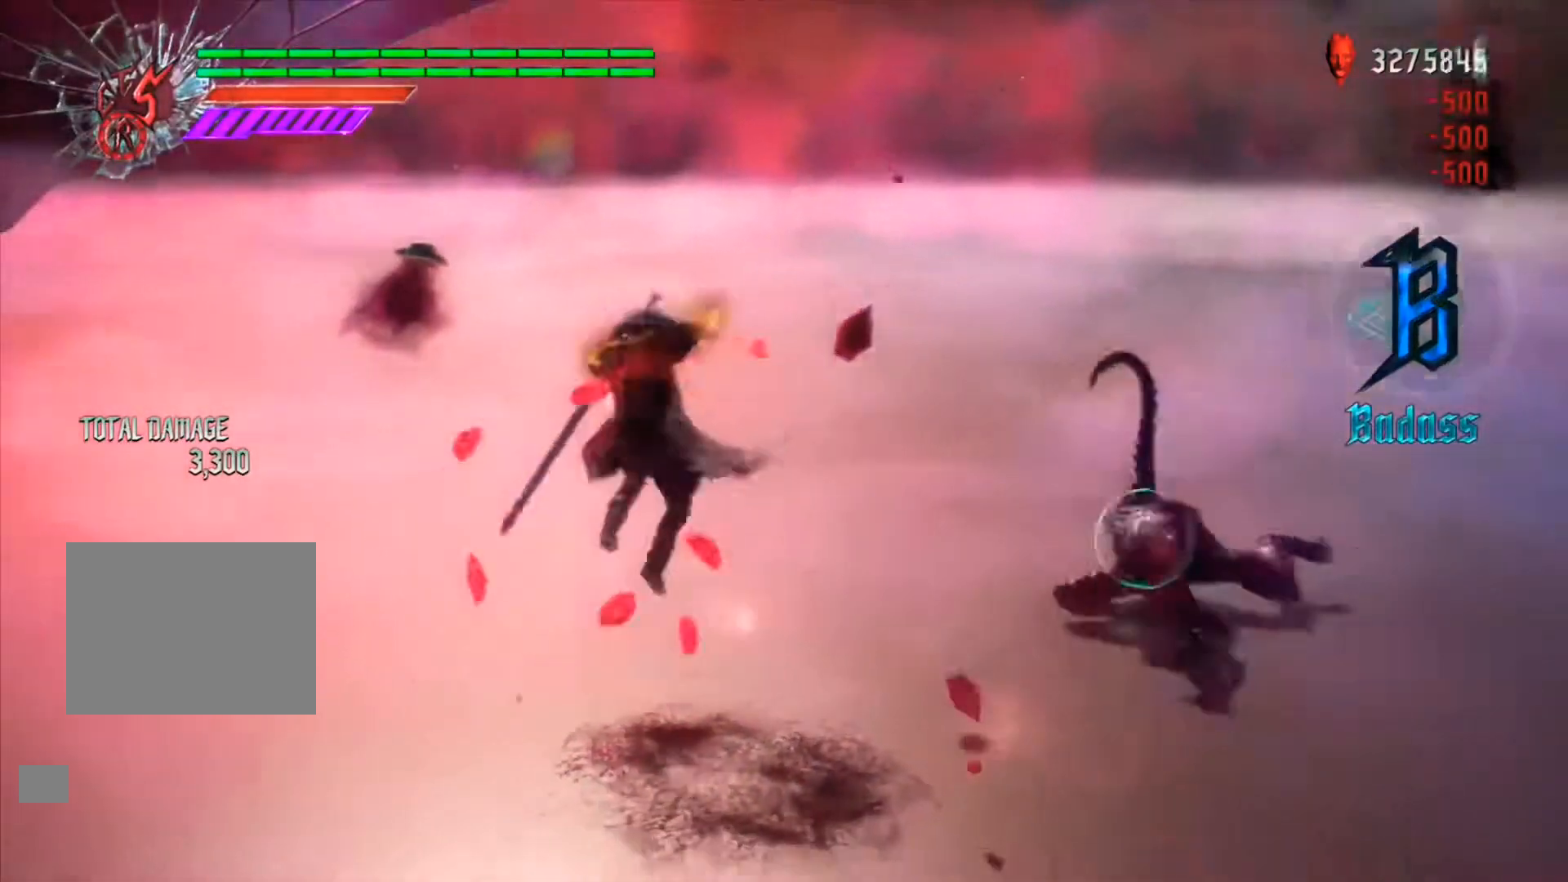
{"dt_ms": 500, "buttons": ["R1", "R2"], "left_stick": "up", "right_stick": "center", "events": [[33, "DPAD_UP", "down"], [100, "B", "down"], [133, "DPAD_UP", "up"], [233, "B", "up"], [433, "R2", "down"]]}
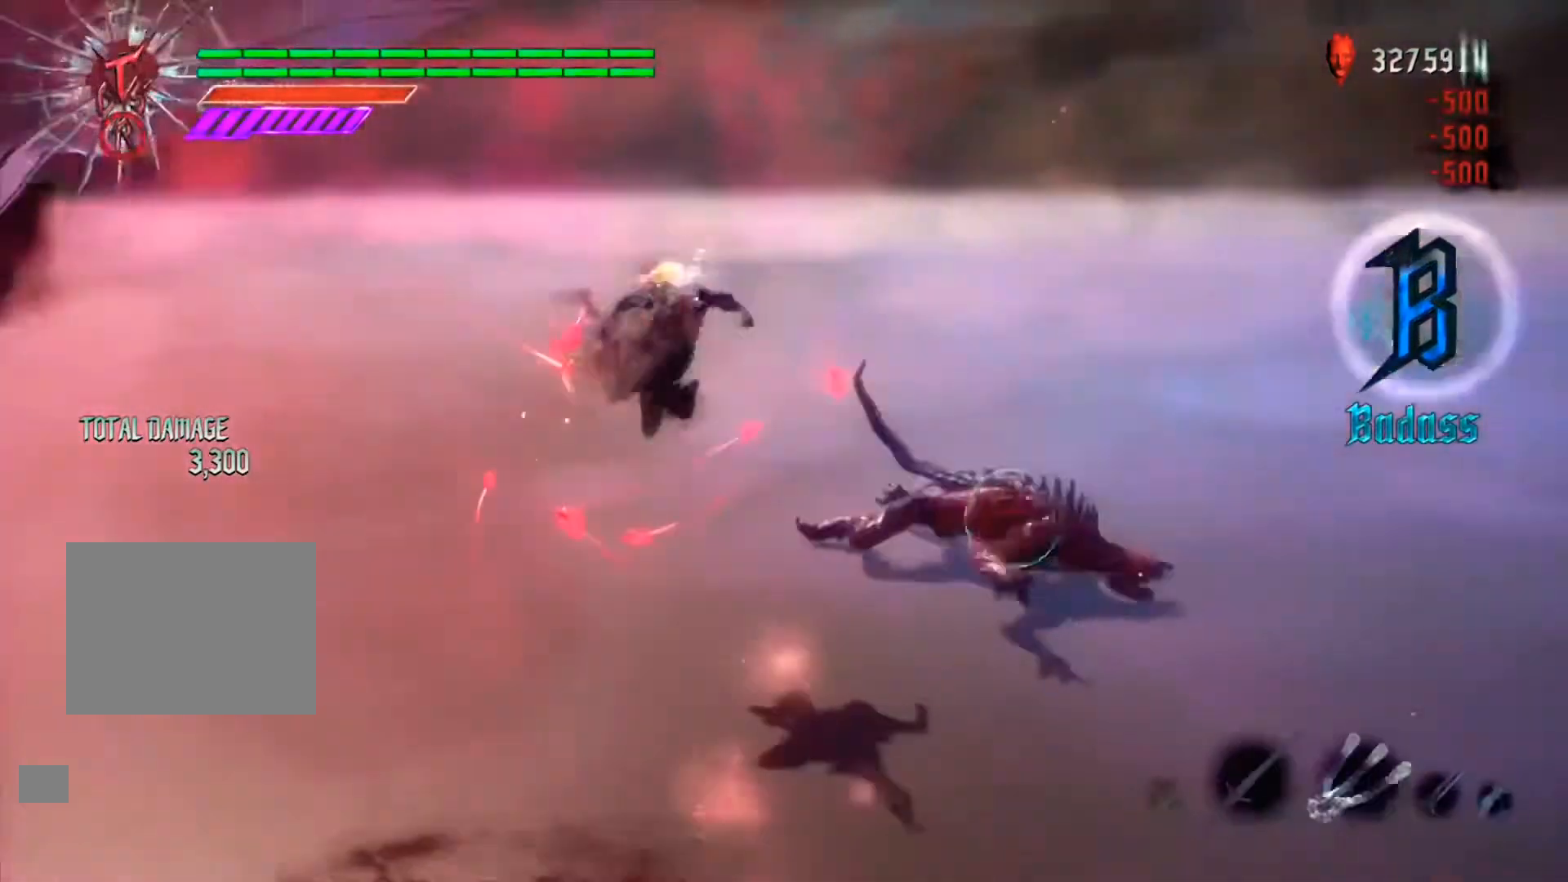
{"dt_ms": 500, "buttons": ["Y", "R1"], "left_stick": "center", "right_stick": "center", "events": [[33, "R2", "up"], [67, "left_stick", "center"], [300, "Y", "down"], [400, "Y", "up"], [467, "Y", "down"]]}
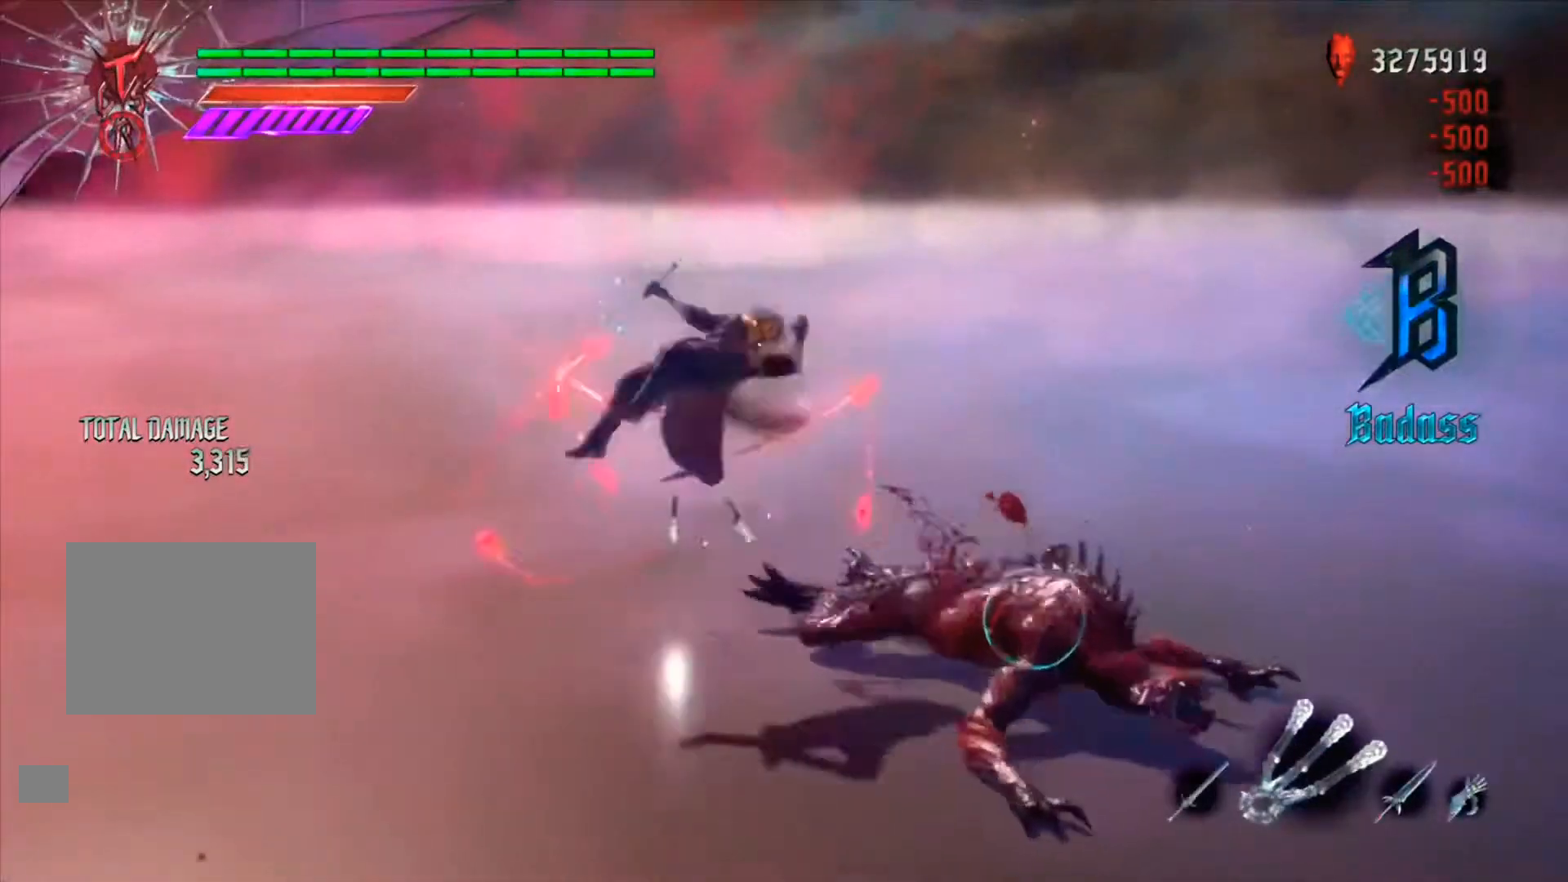
{"dt_ms": 500, "buttons": ["Y", "R1"], "left_stick": "down-right", "right_stick": "center", "events": [[67, "Y", "up"], [167, "Y", "down"], [200, "left_stick", "down-right"]]}
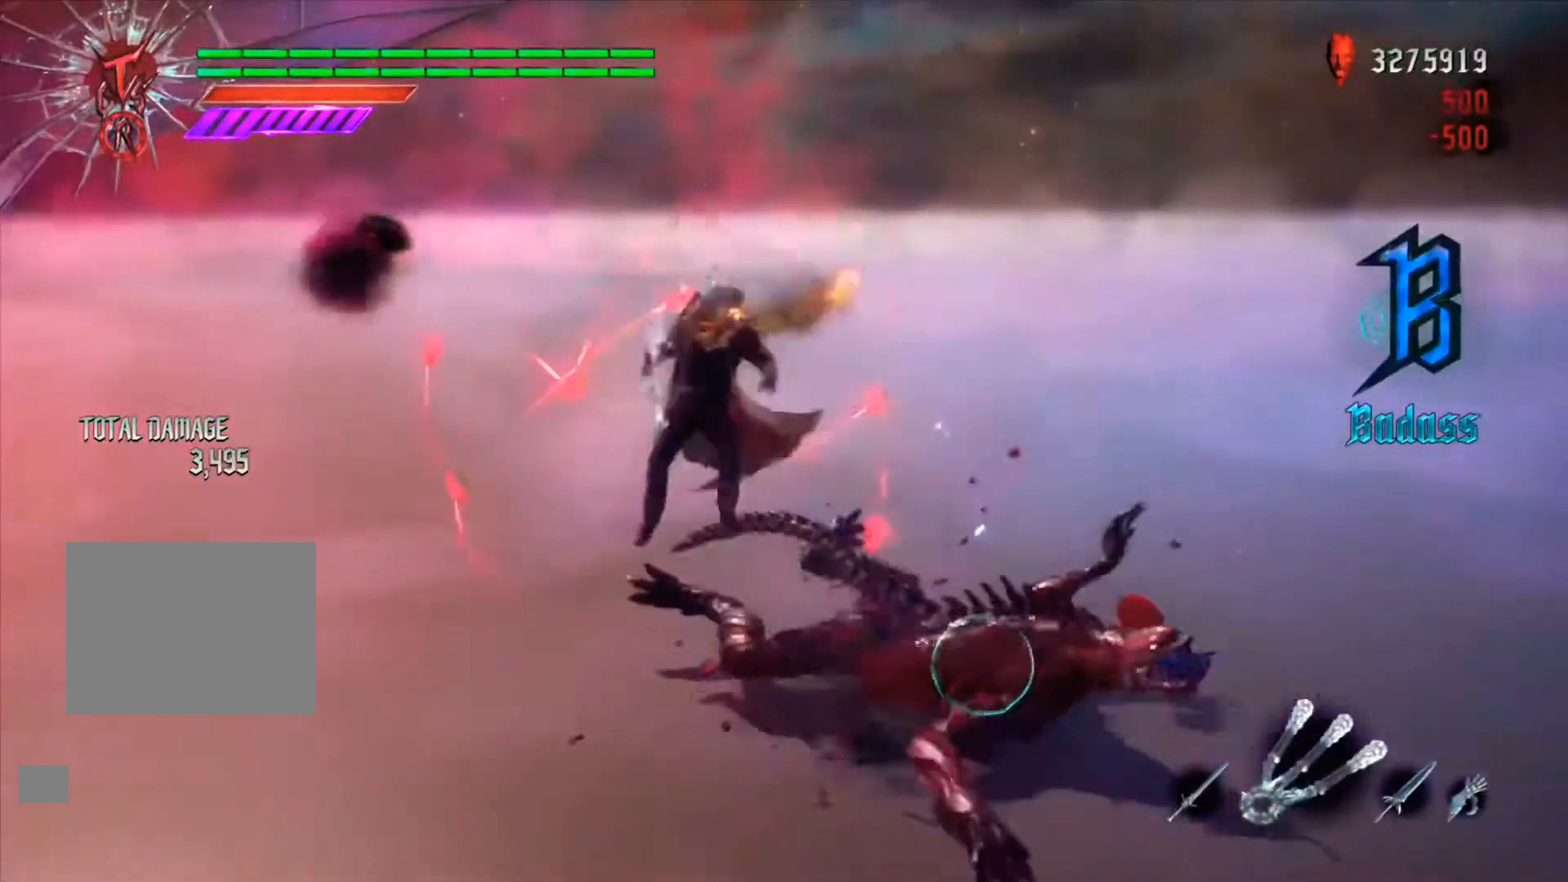
{"dt_ms": 500, "buttons": ["Y", "R1"], "left_stick": "down-right", "right_stick": "center", "events": [[367, "Y", "up"], [433, "Y", "down"]]}
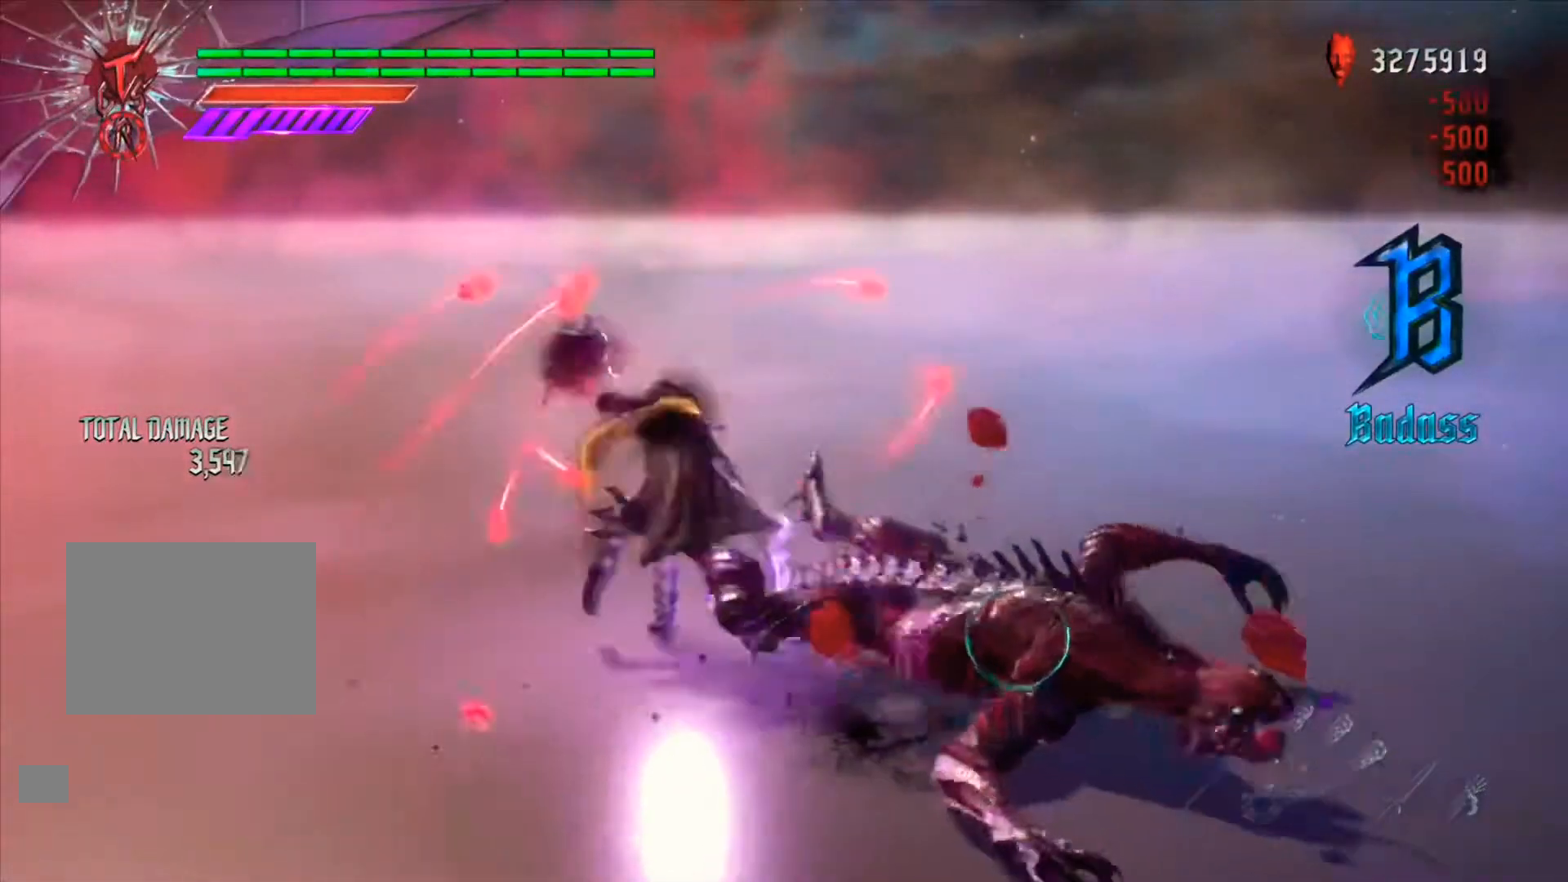
{"dt_ms": 500, "buttons": ["Y", "R1"], "left_stick": "down-right", "right_stick": "center", "events": [[33, "Y", "up"], [67, "Y", "down"], [233, "Y", "up"], [300, "Y", "down"], [433, "Y", "up"], [500, "Y", "down"]]}
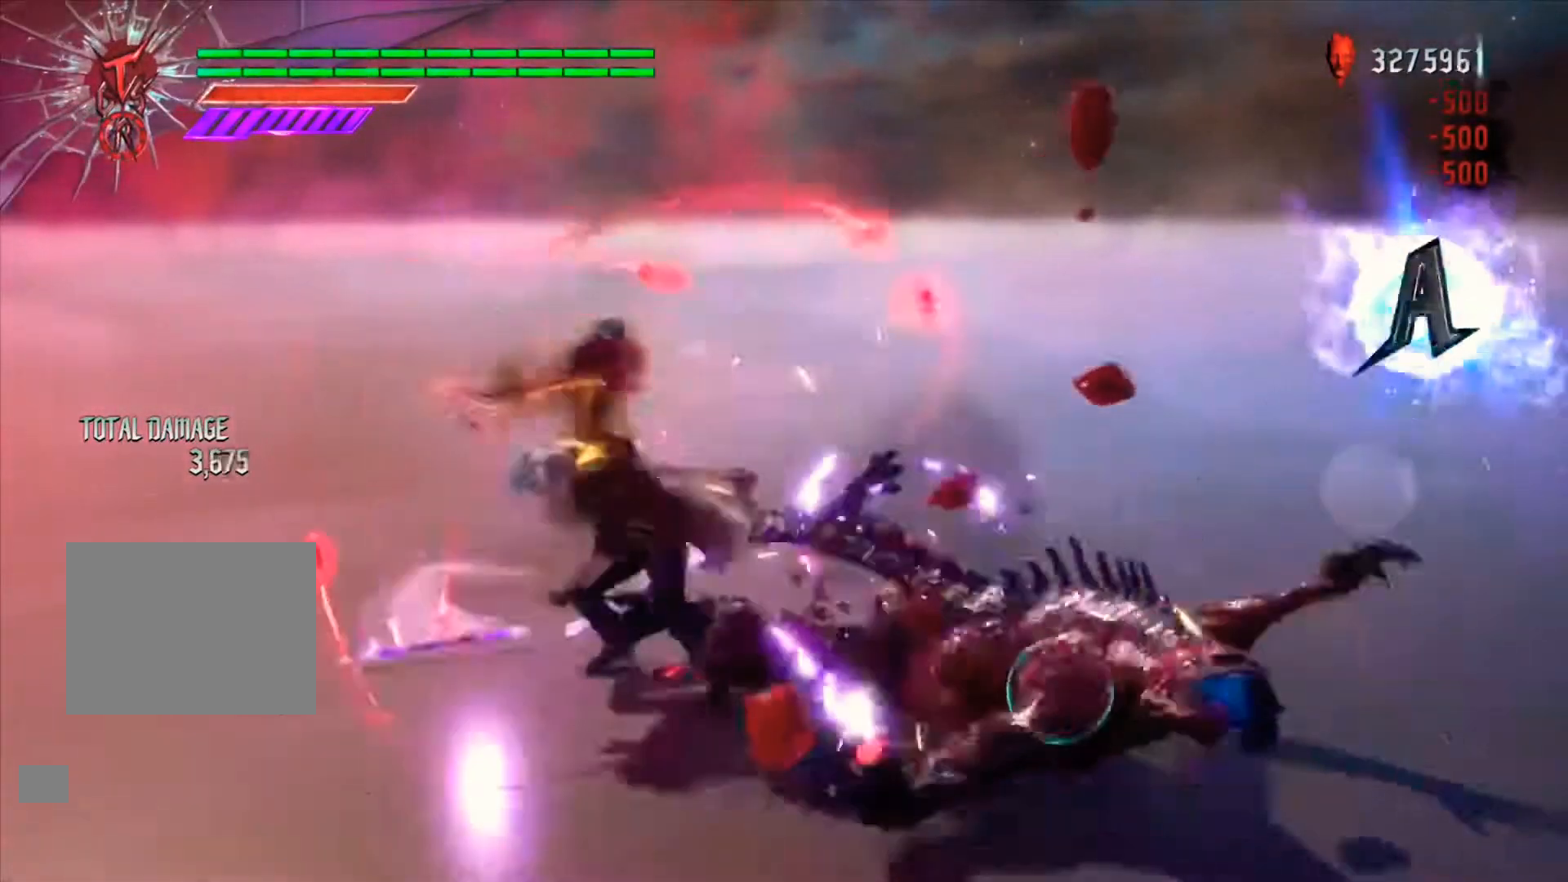
{"dt_ms": 500, "buttons": ["R1"], "left_stick": "down-right", "right_stick": "center", "events": [[167, "Y", "up"], [233, "Y", "down"], [367, "Y", "up"]]}
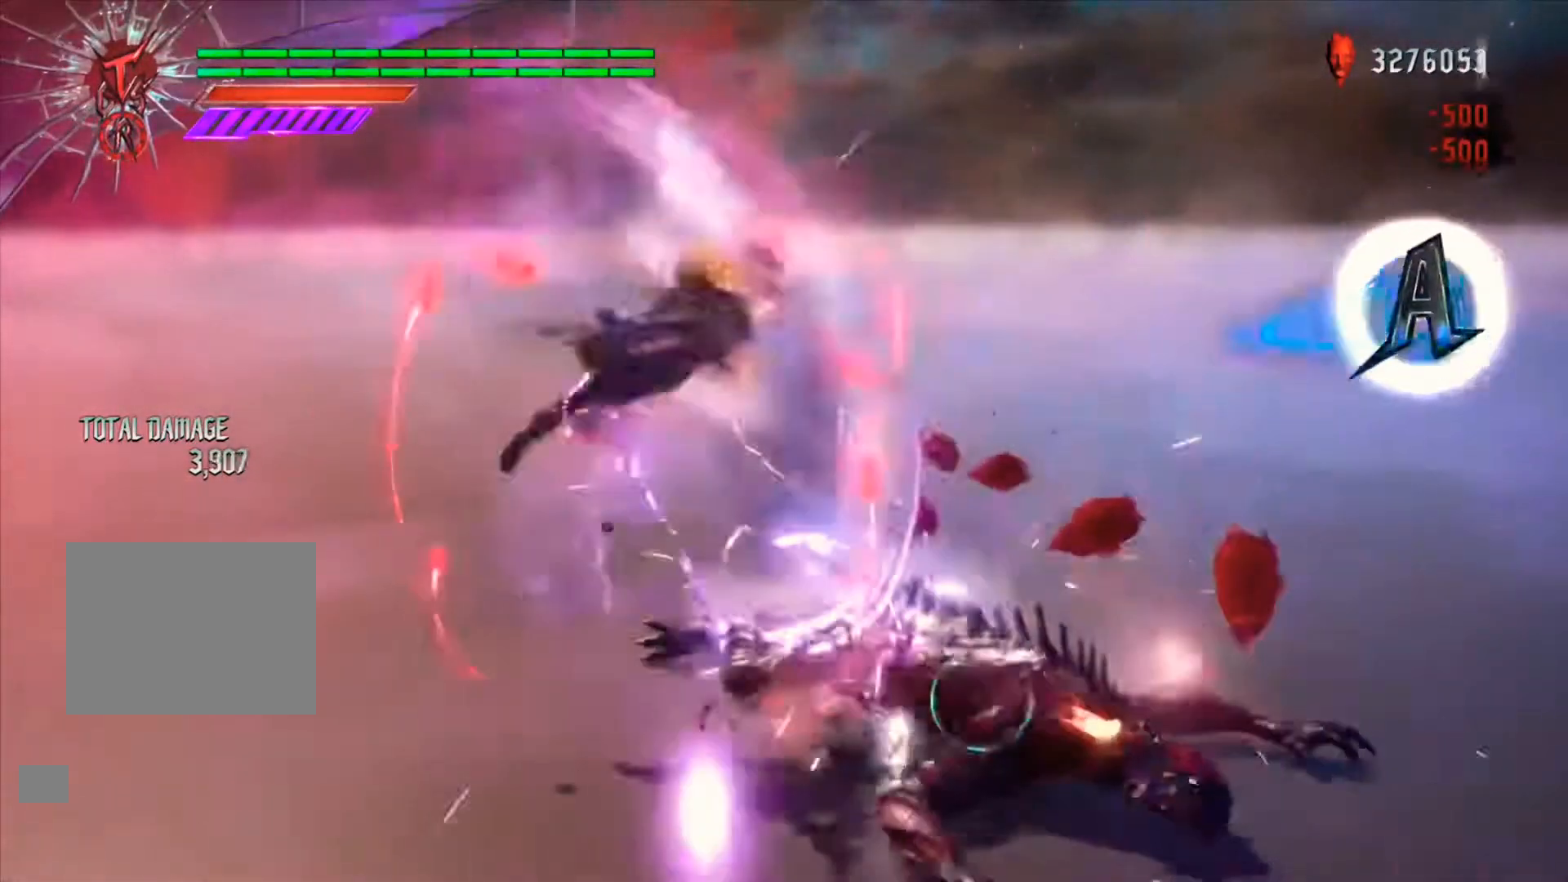
{"dt_ms": 500, "buttons": ["Y", "R1"], "left_stick": "down-right", "right_stick": "center", "events": [[67, "R2", "down"], [167, "R2", "up"], [500, "Y", "down"]]}
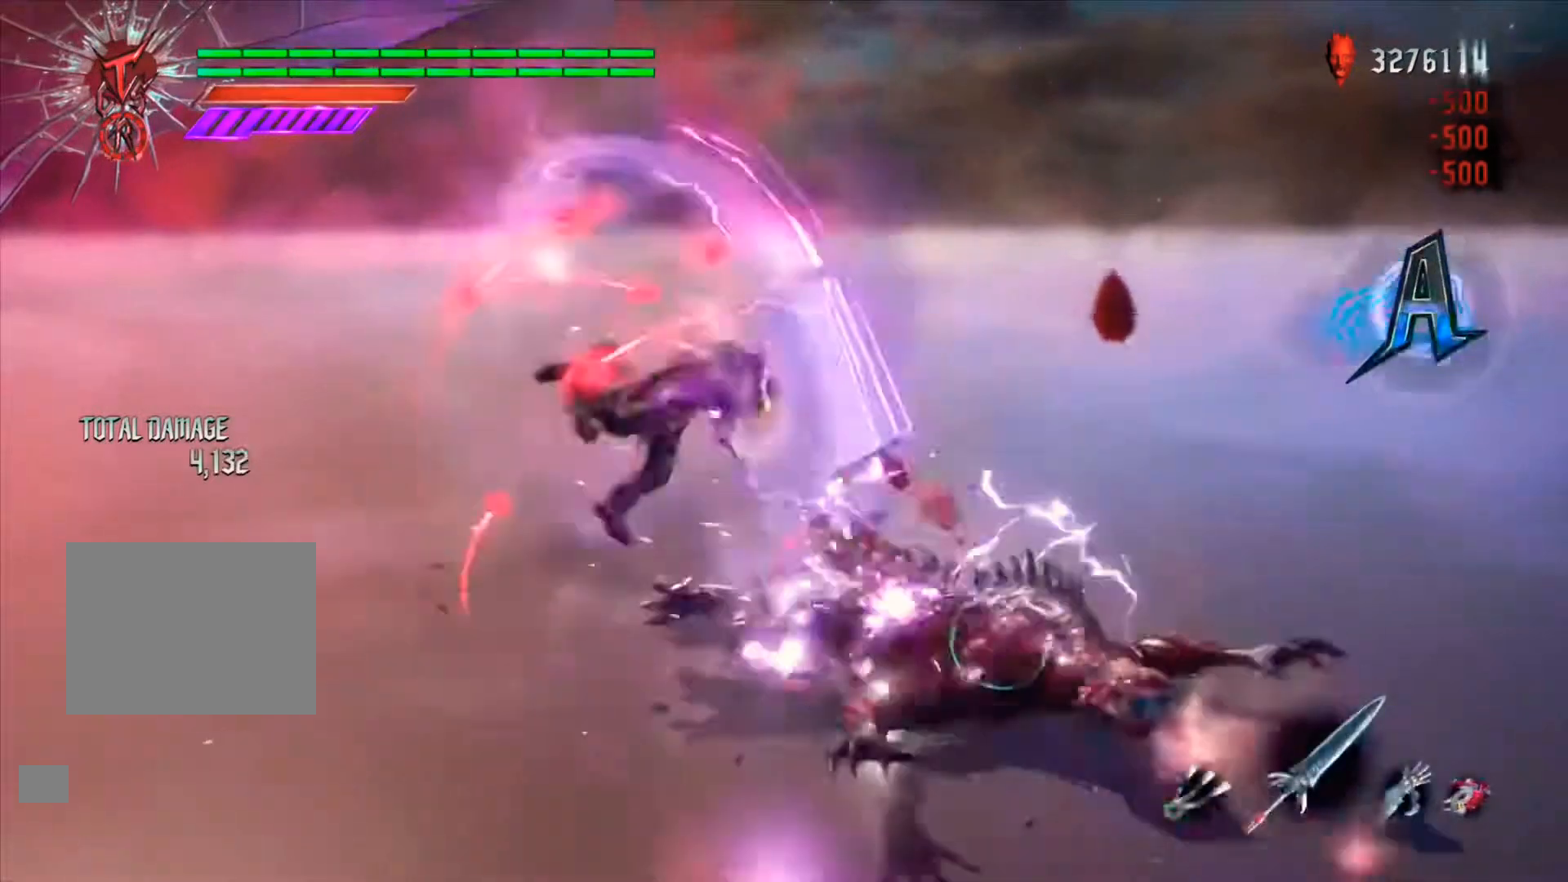
{"dt_ms": 500, "buttons": ["R1"], "left_stick": "down-right", "right_stick": "center", "events": [[67, "Y", "up"], [233, "Y", "down"], [300, "Y", "up"], [400, "Y", "down"], [500, "Y", "up"]]}
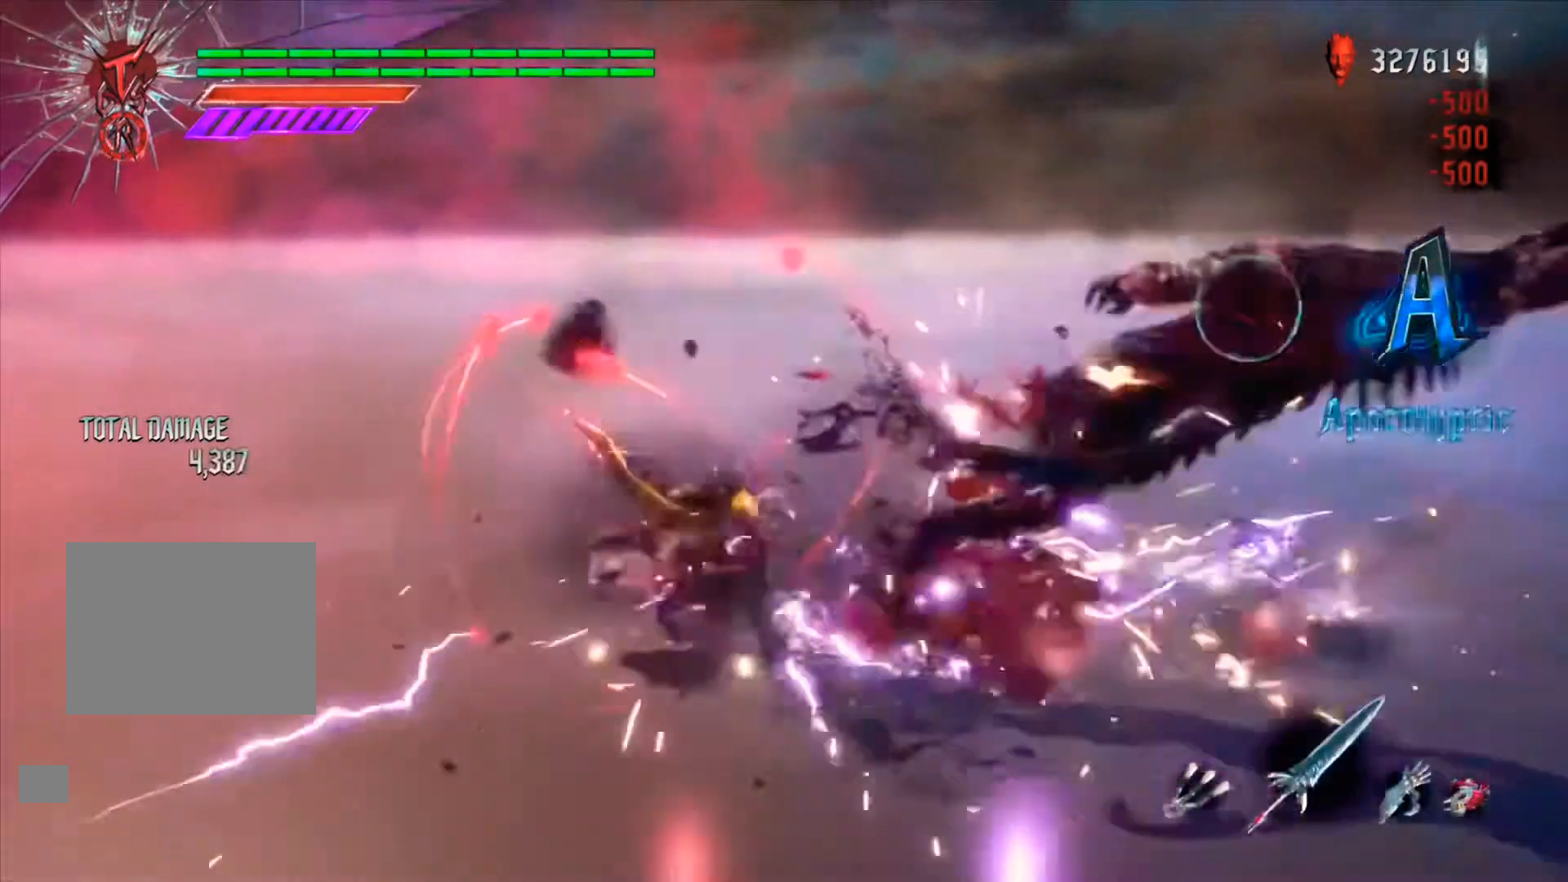
{"dt_ms": 500, "buttons": ["Y", "R1"], "left_stick": "down-right", "right_stick": "center", "events": [[67, "Y", "down"], [200, "Y", "up"], [267, "Y", "down"], [367, "Y", "up"], [467, "Y", "down"]]}
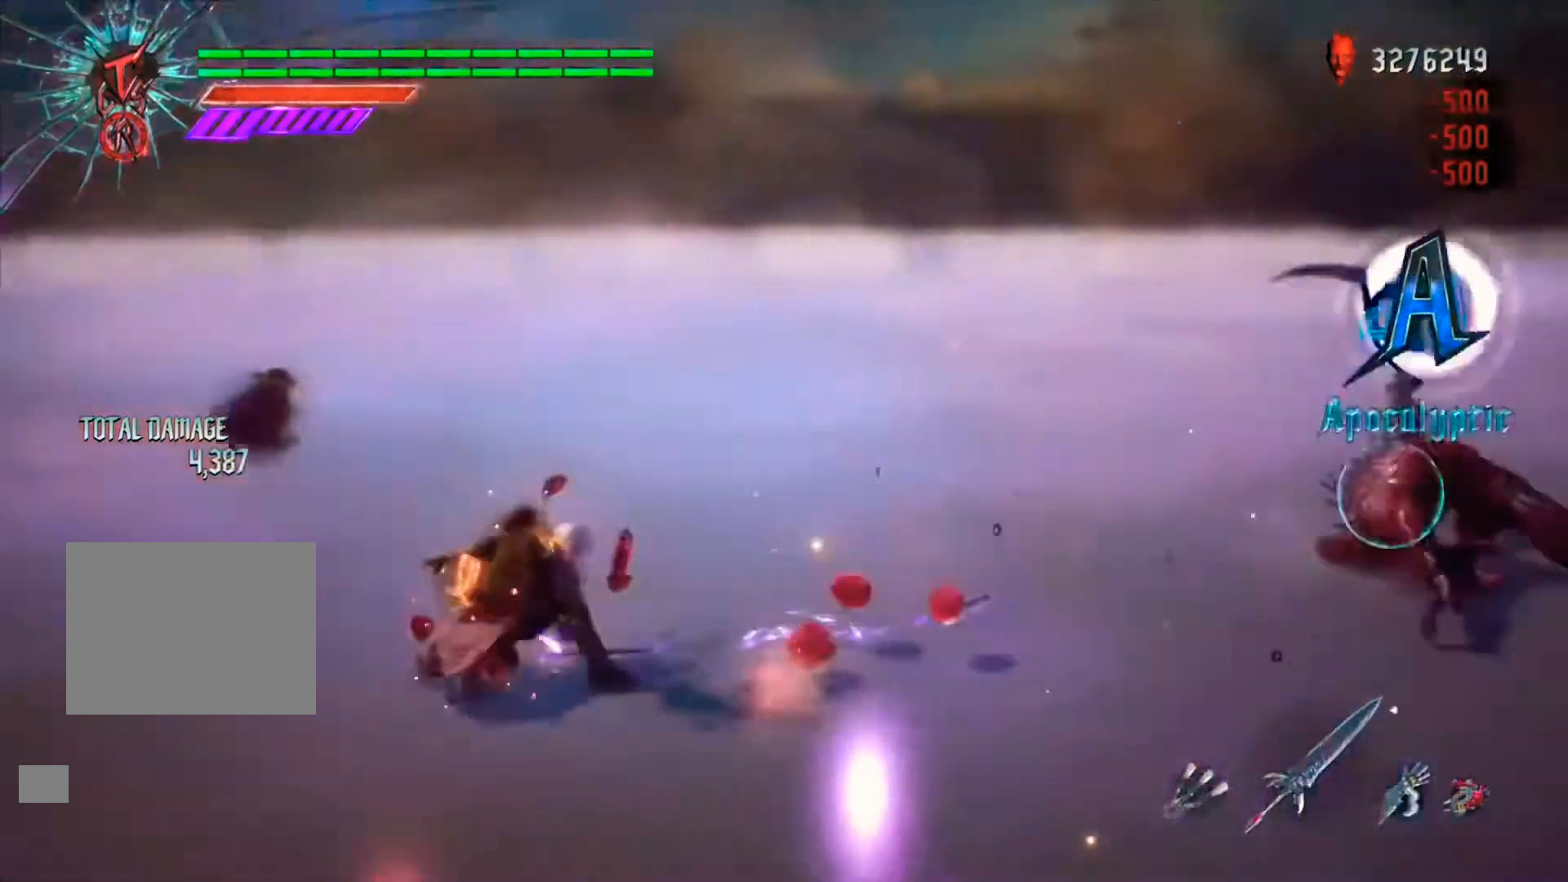
{"dt_ms": 500, "buttons": ["R1"], "left_stick": "down-right", "right_stick": "center", "events": [[67, "Y", "up"], [200, "L1", "down"], [333, "L1", "up"]]}
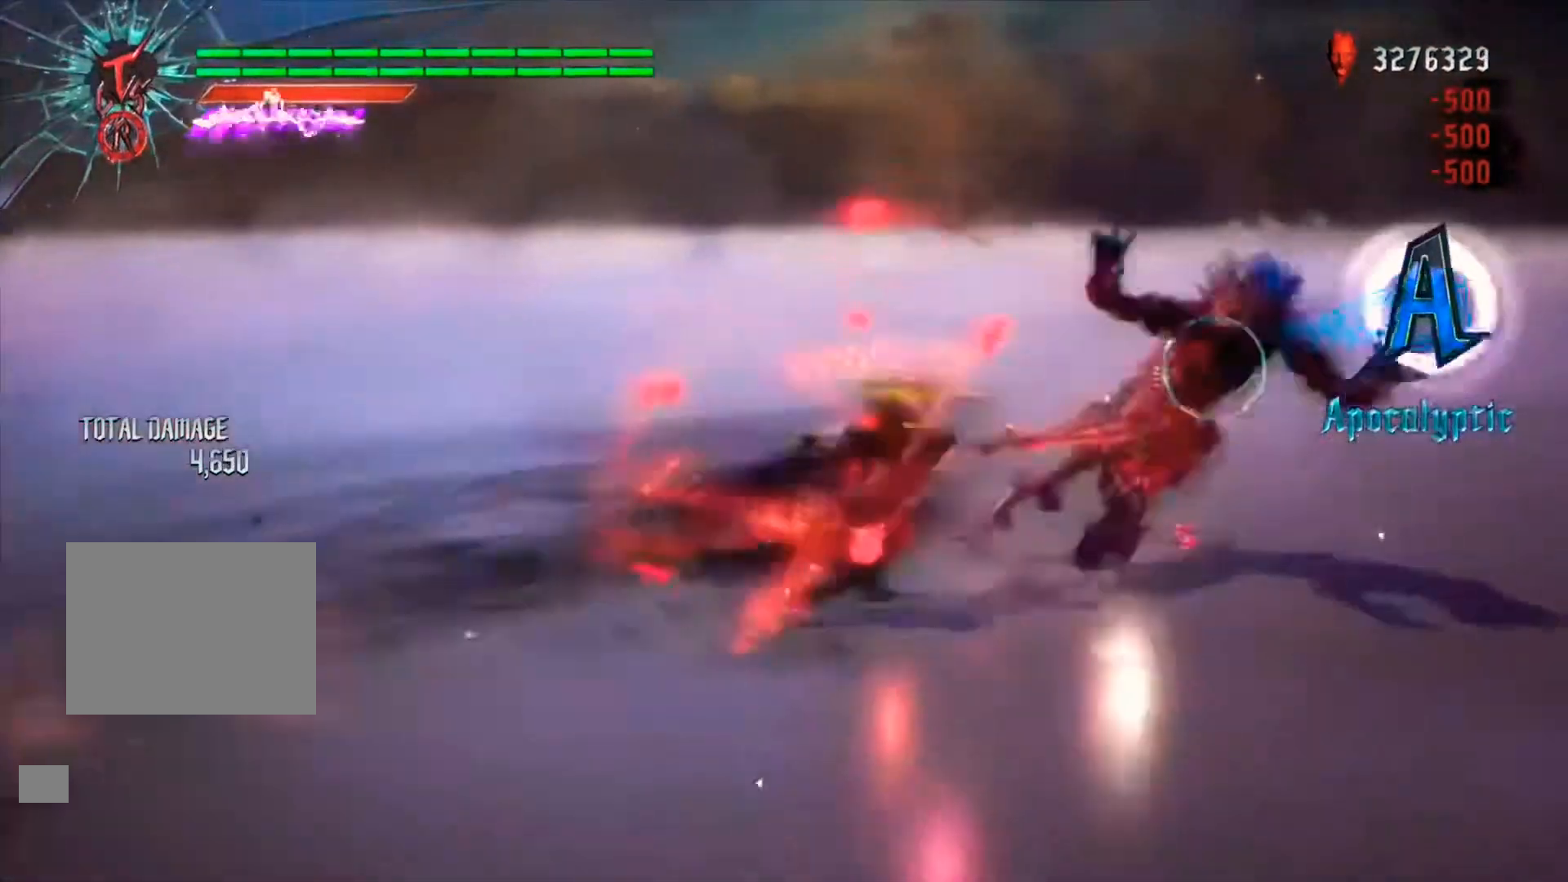
{"dt_ms": 500, "buttons": ["R1"], "left_stick": "down-right", "right_stick": "center", "events": [[267, "Y", "down"], [333, "Y", "up"]]}
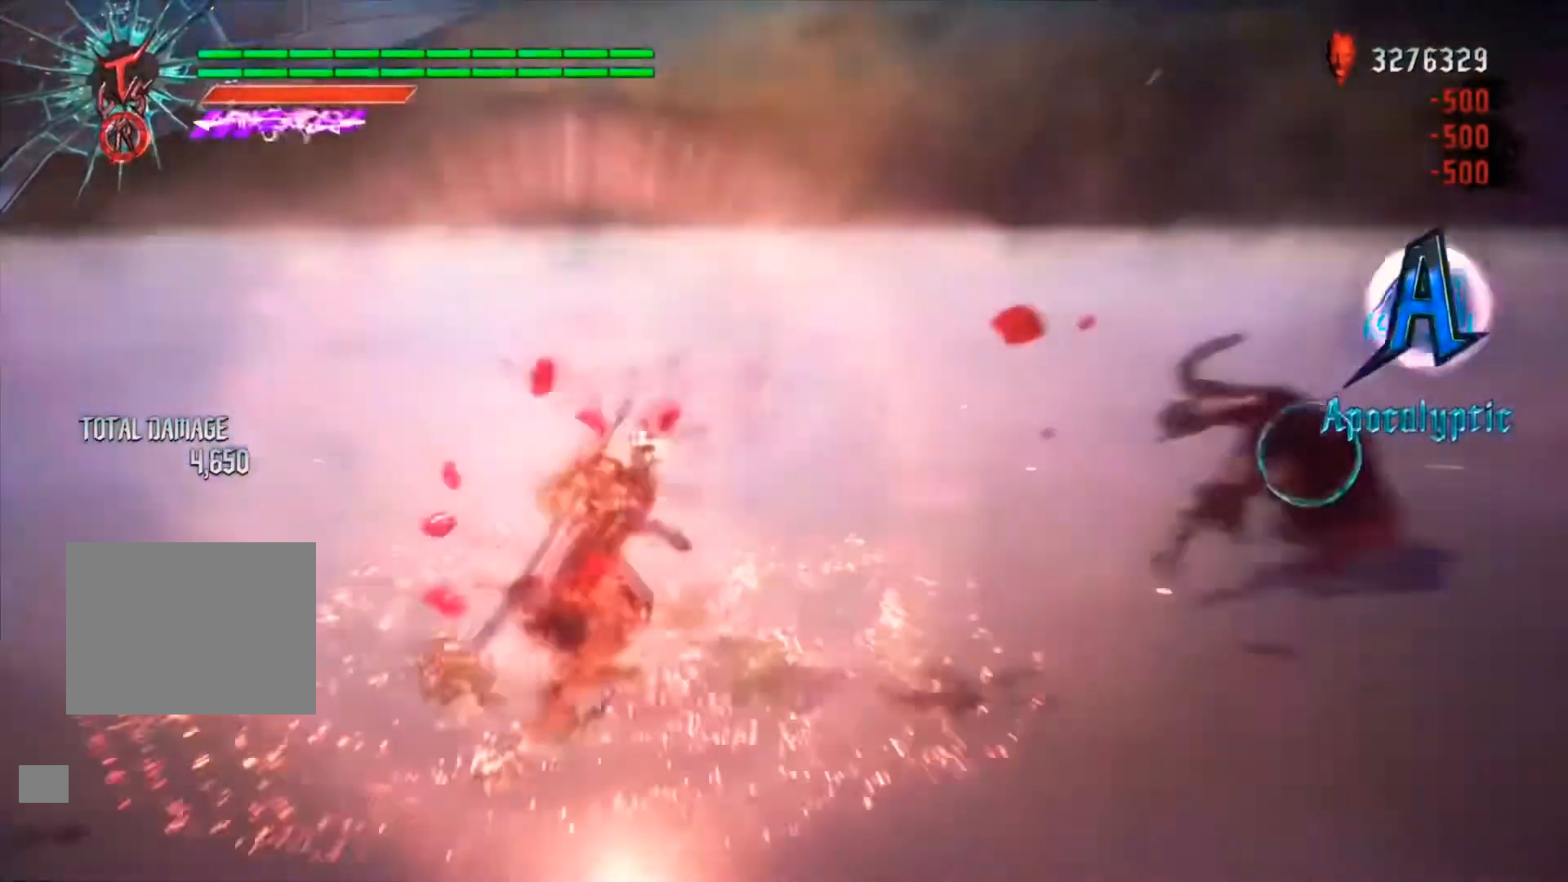
{"dt_ms": 1000, "buttons": ["R1"], "left_stick": "up", "right_stick": "center"}
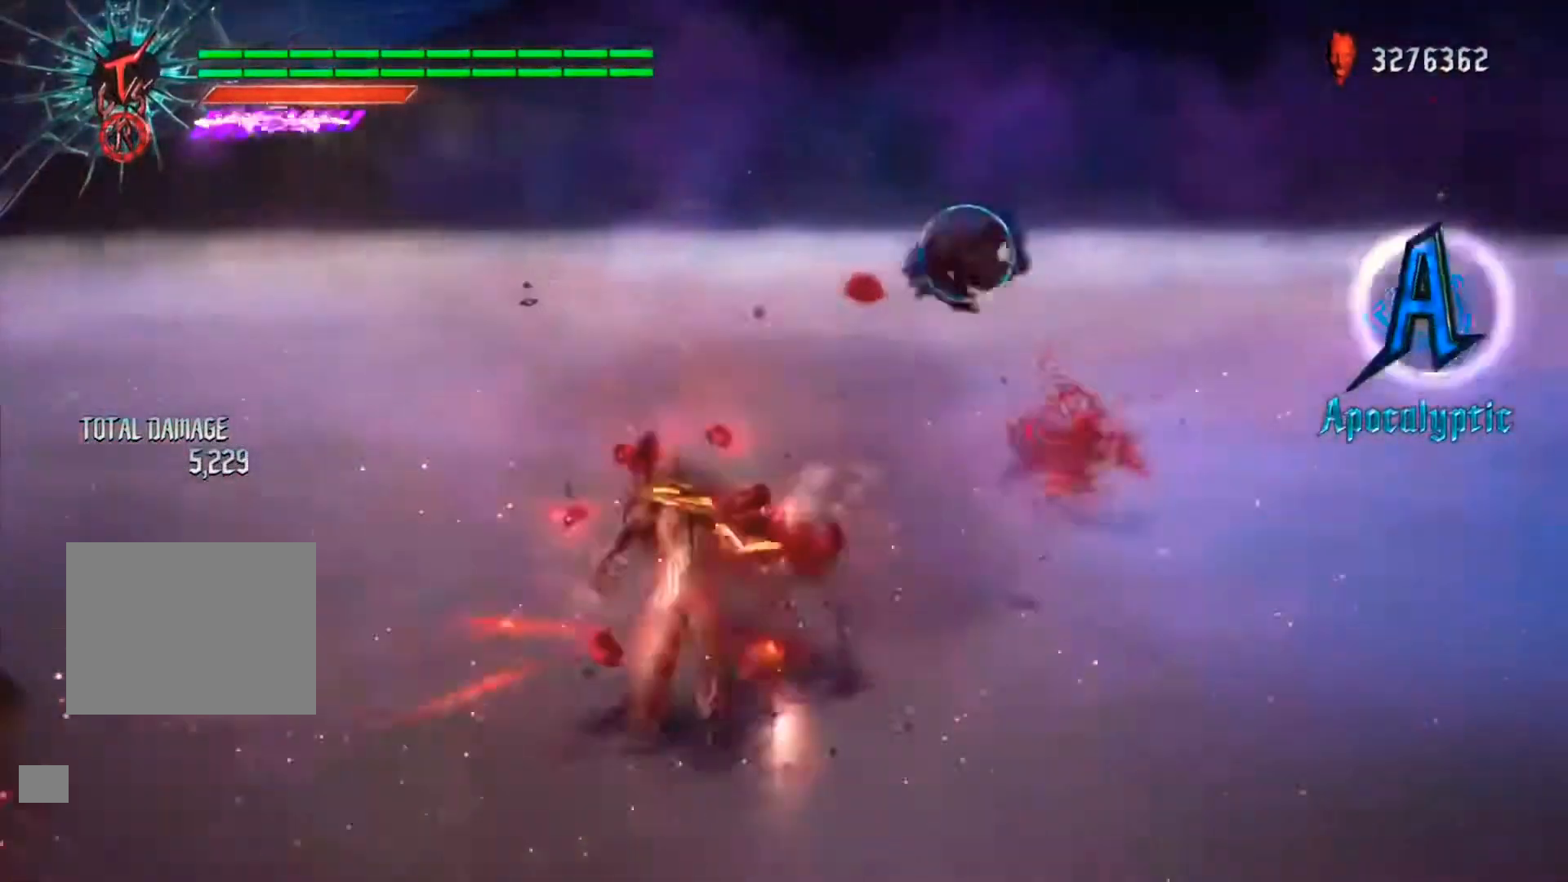
{"dt_ms": 500, "buttons": ["R1"], "left_stick": "up", "right_stick": "center", "events": [[33, "B", "down"], [133, "B", "up"], [200, "B", "down"], [300, "B", "up"], [433, "DPAD_RIGHT", "down"], [500, "DPAD_RIGHT", "up"]]}